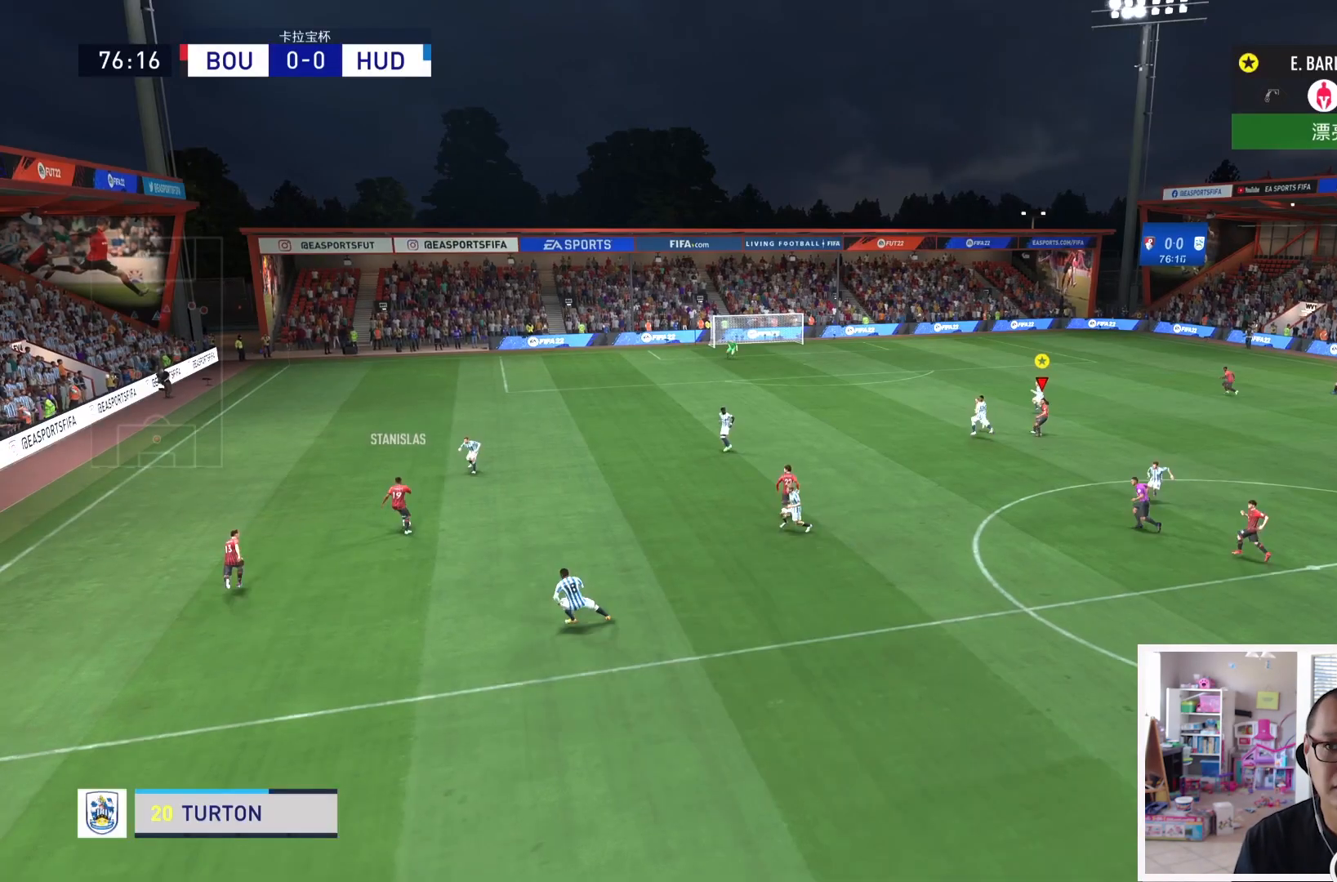
Gameplay with a controller (PlayStation layout); each line is a JSON object with the inputs held at the frame after it. "events" lists button and stick changes between this image and that frame as [ms after this image, input, new state], when the widget could be followed in between. Not read: L3 R3.
{"buttons": ["L1"], "left_stick": "center", "right_stick": "center", "events": []}
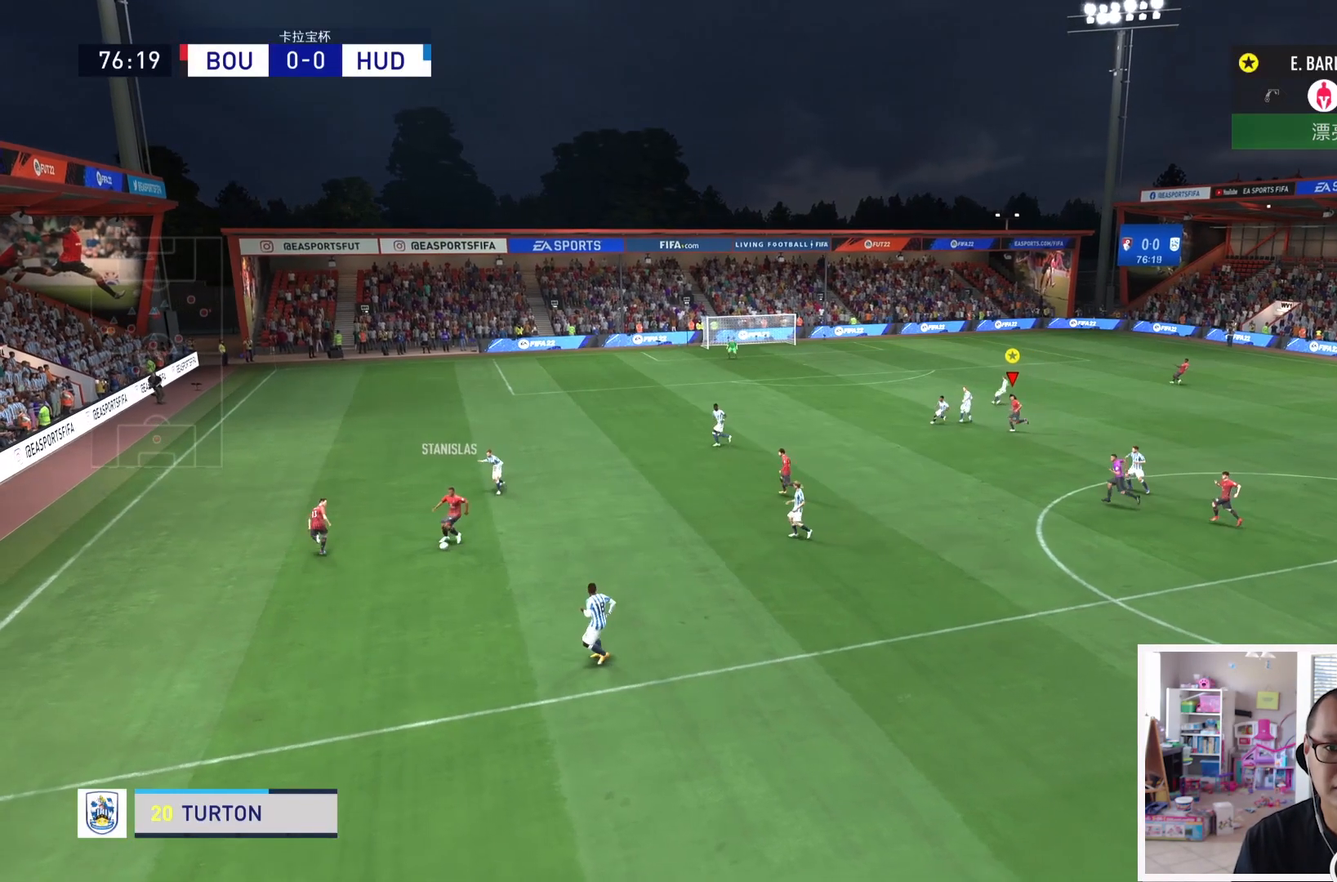
{"buttons": ["L1"], "left_stick": "center", "right_stick": "center", "events": []}
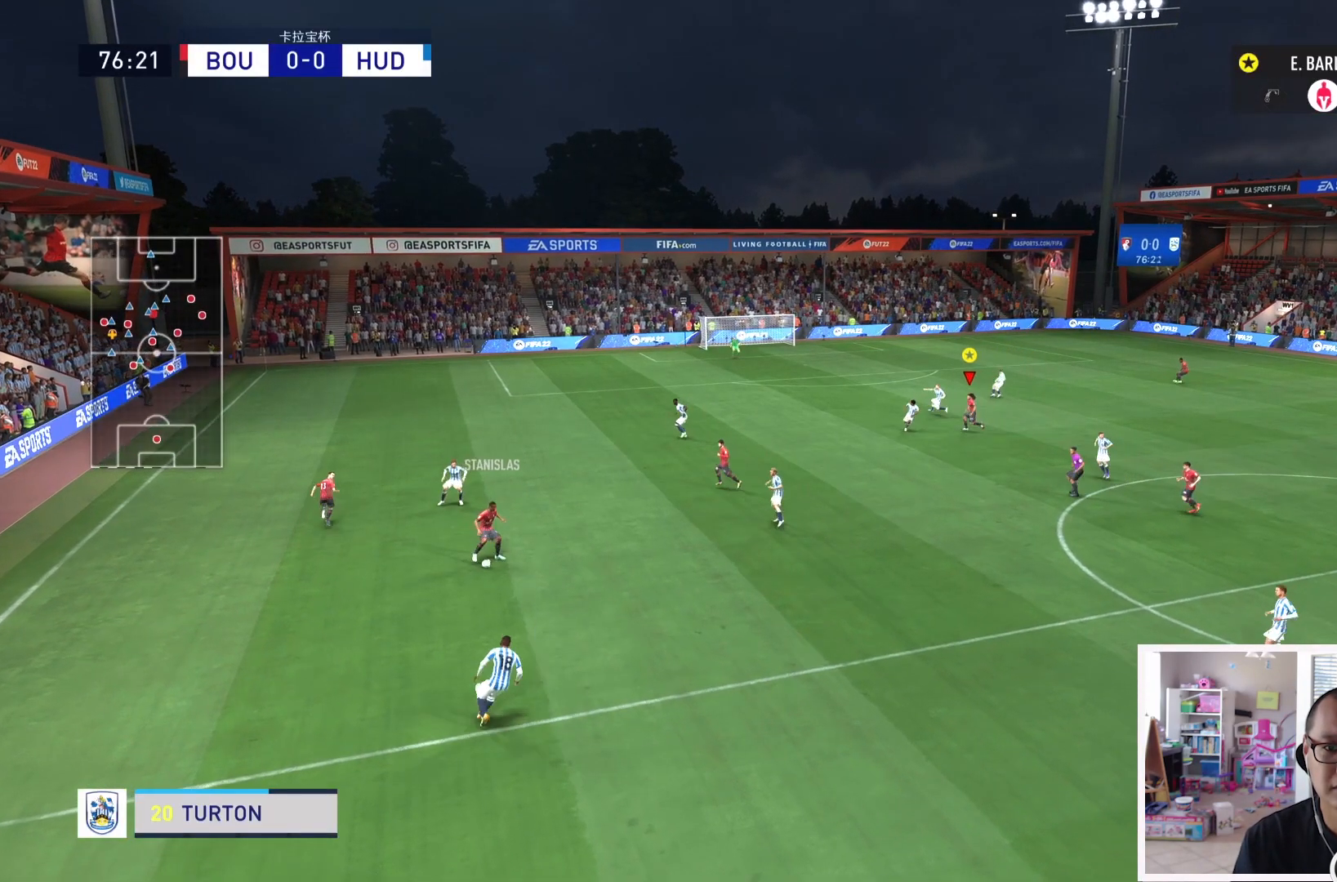
{"buttons": ["L1"], "left_stick": "center", "right_stick": "center", "events": []}
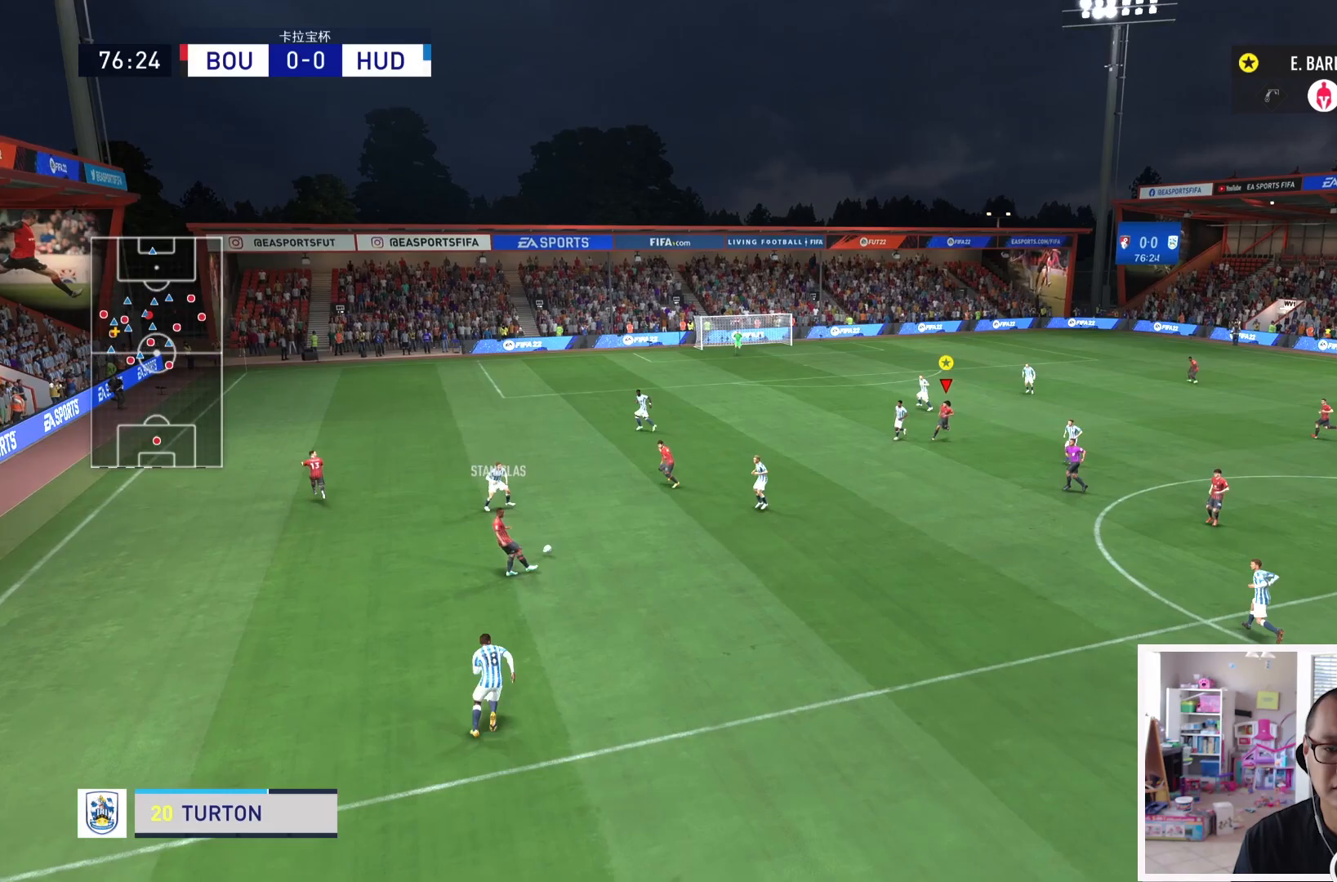
{"buttons": ["L1"], "left_stick": "center", "right_stick": "center", "events": []}
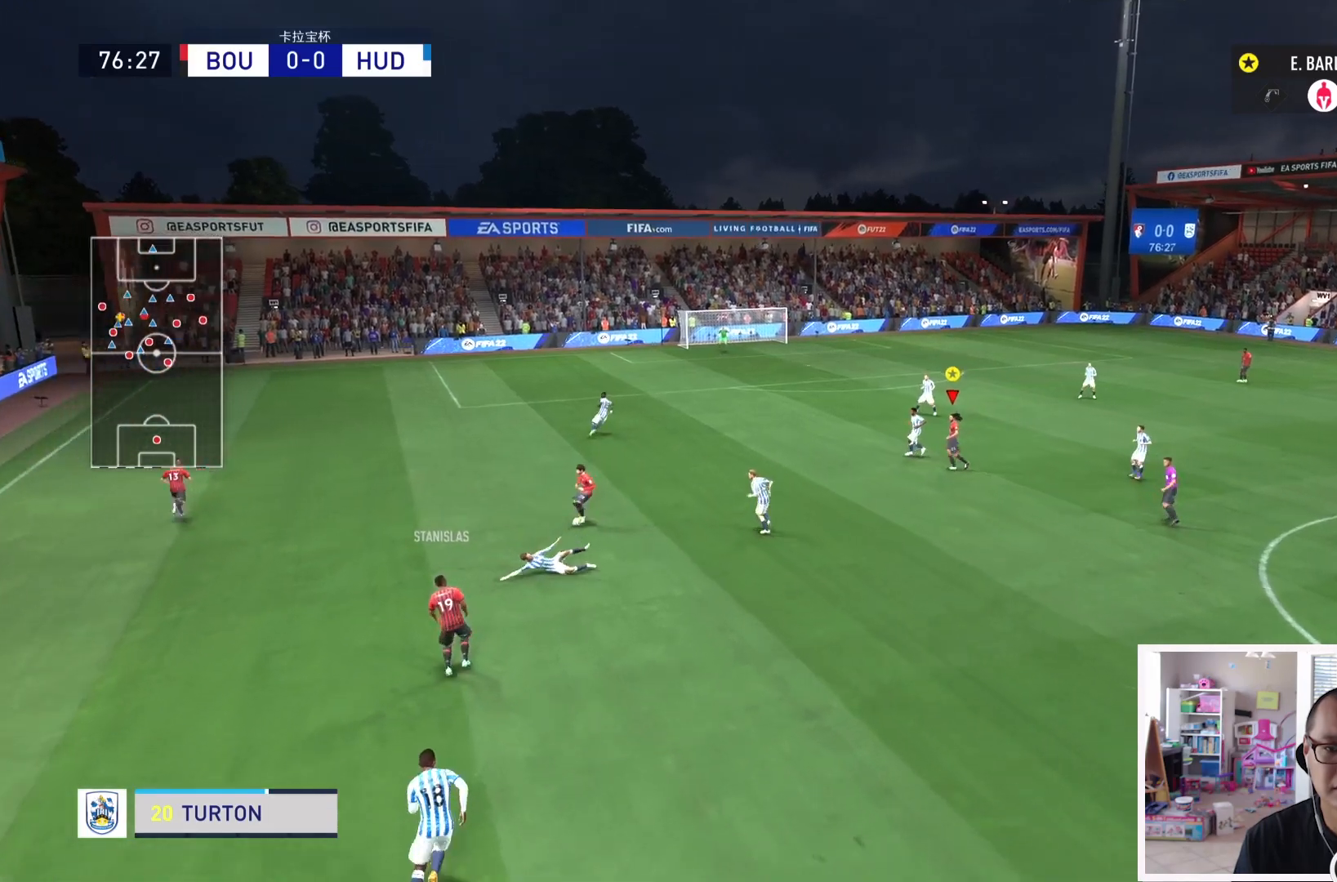
{"buttons": ["L1"], "left_stick": "center", "right_stick": "center", "events": []}
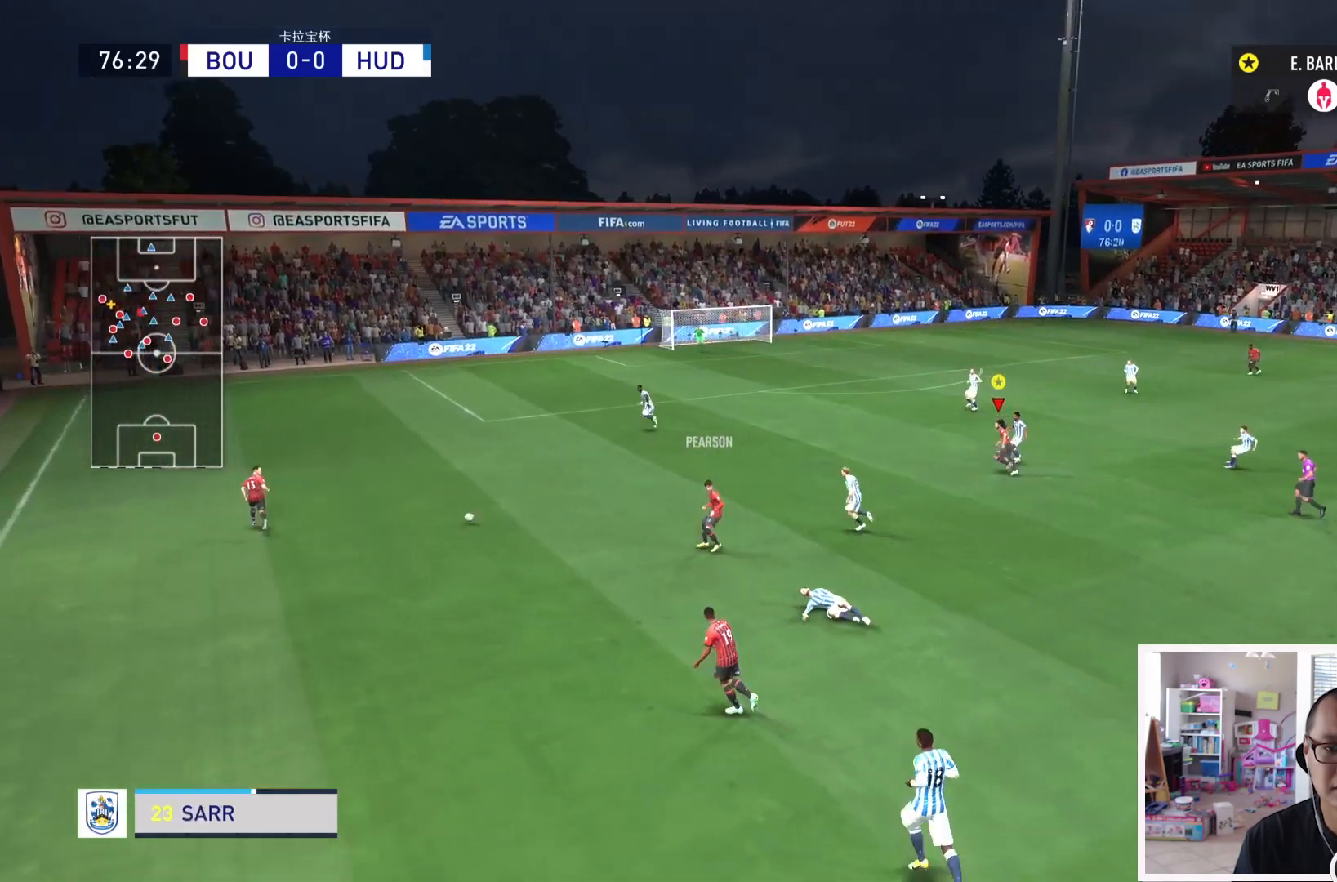
{"buttons": ["L1"], "left_stick": "center", "right_stick": "center", "events": []}
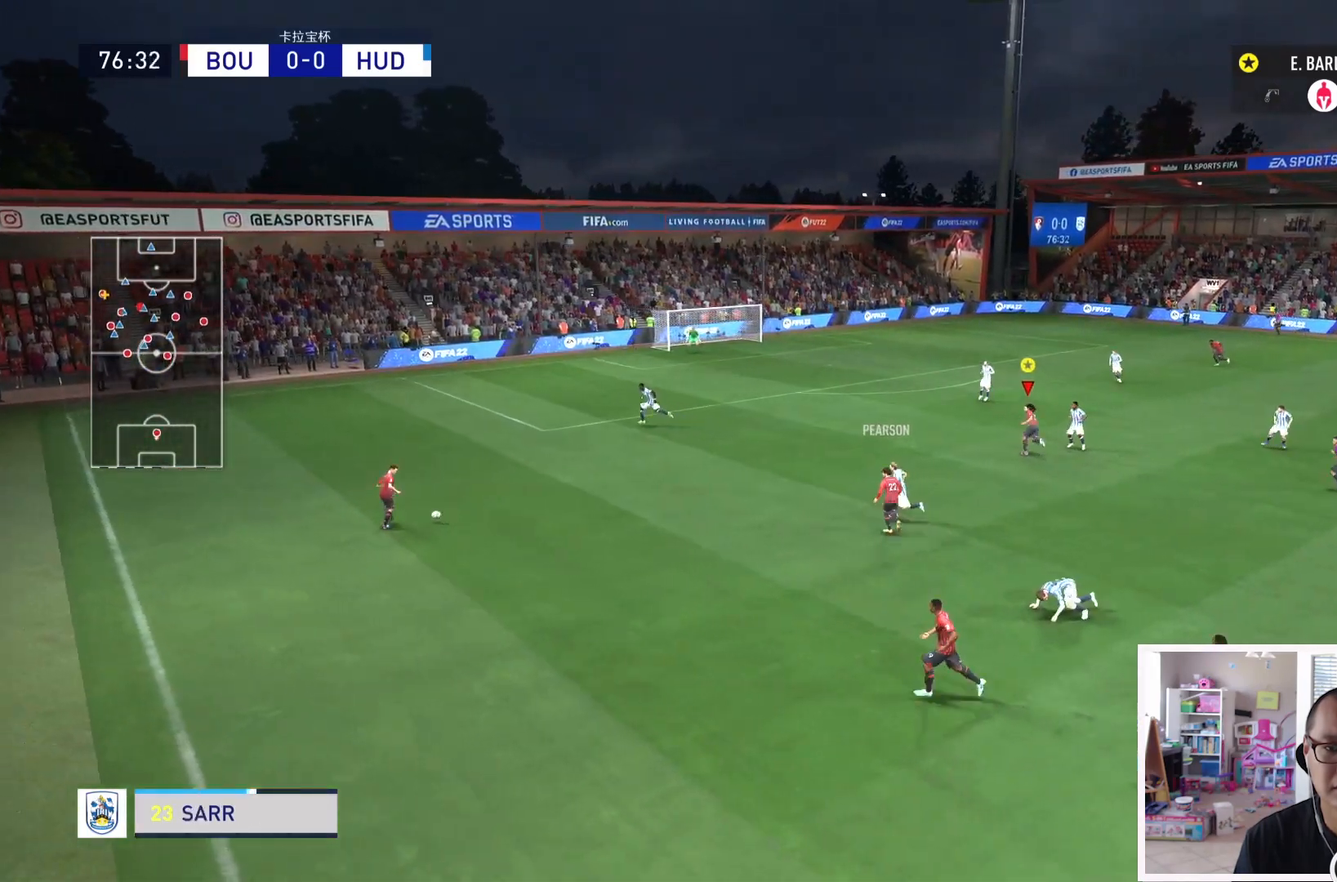
{"buttons": ["L1"], "left_stick": "center", "right_stick": "center", "events": []}
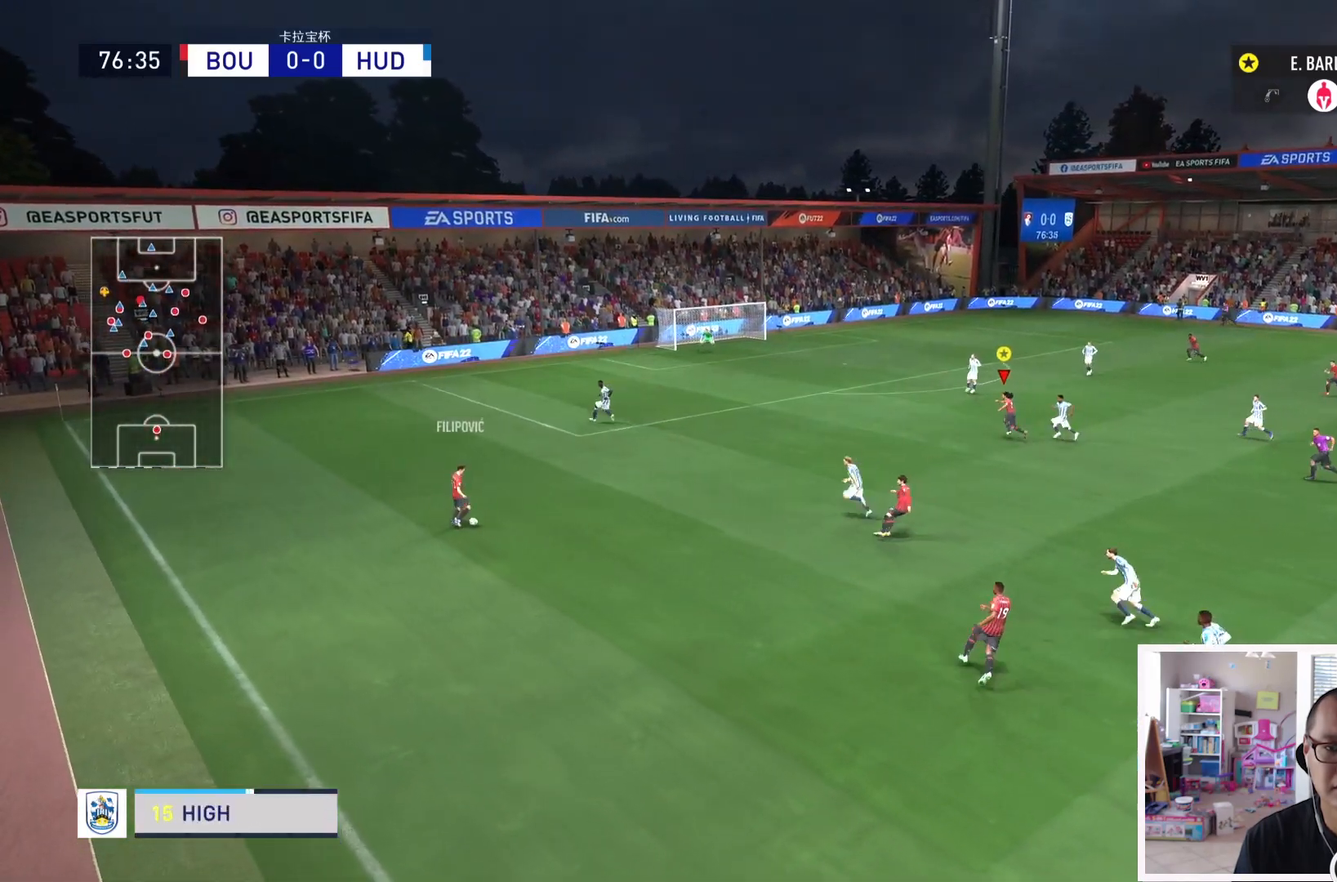
{"buttons": ["L1"], "left_stick": "center", "right_stick": "center", "events": []}
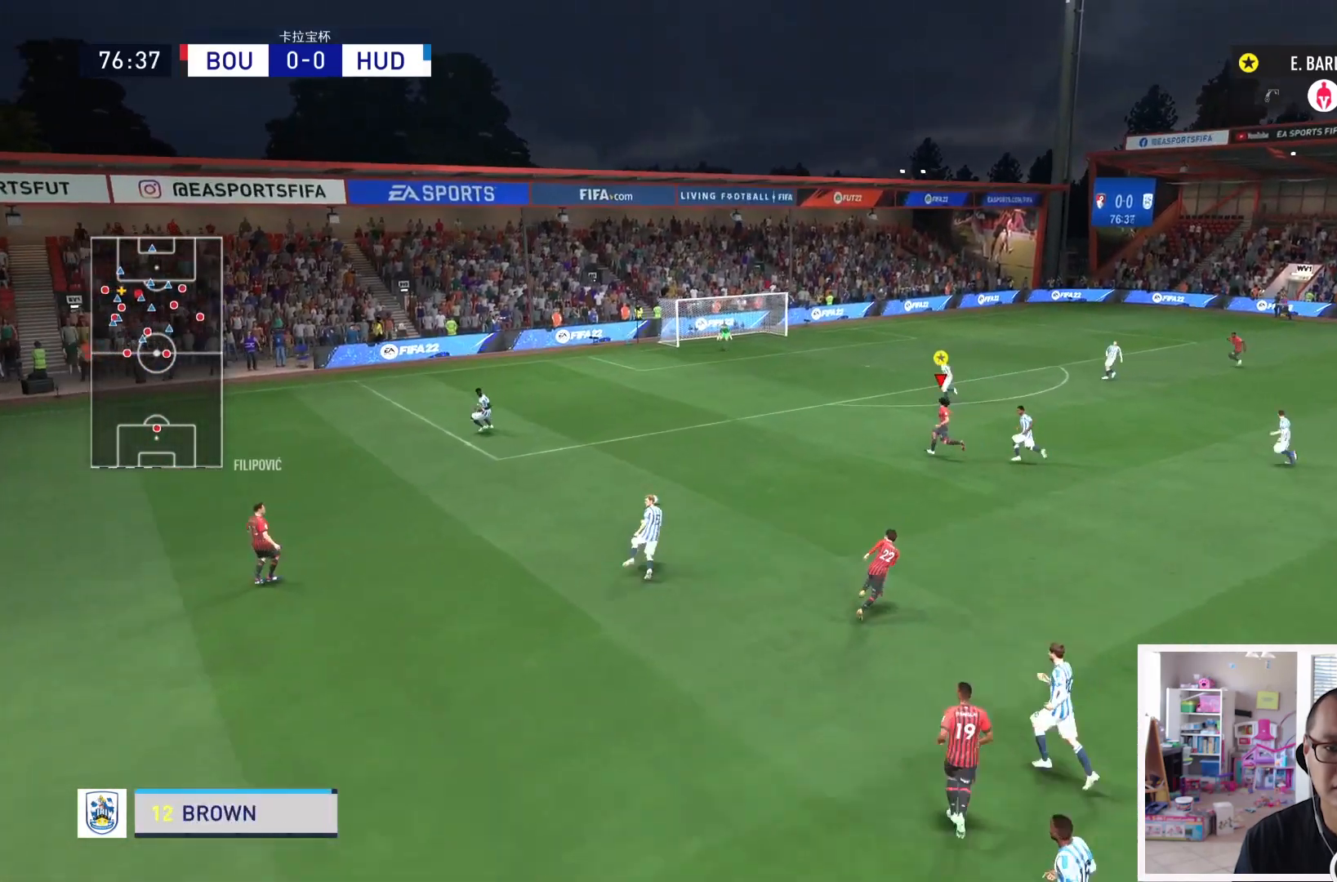
{"buttons": ["R2"], "left_stick": "up", "right_stick": "center", "events": [[117, "left_stick", "up"], [150, "L1", "up"], [184, "R2", "down"]]}
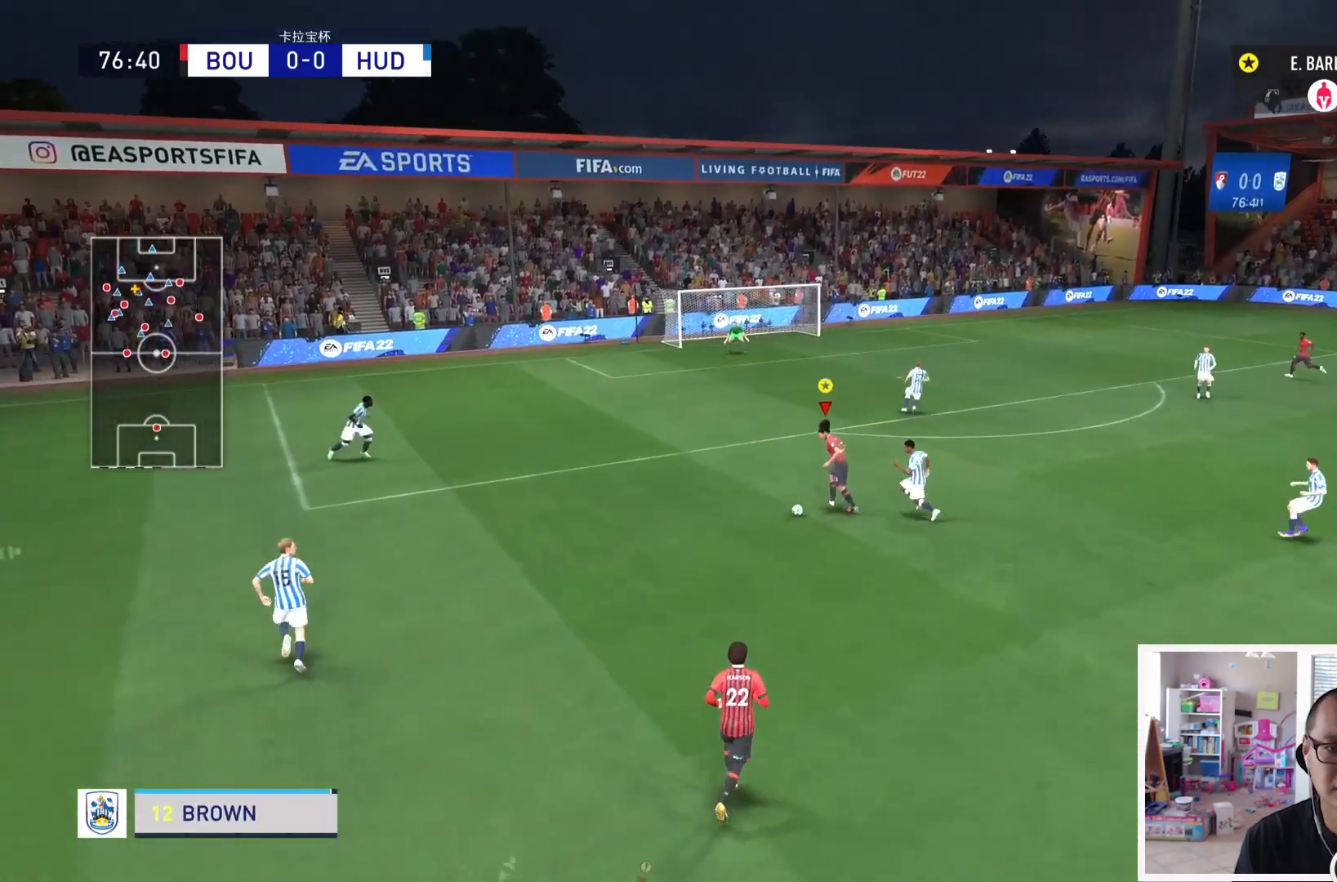
{"buttons": [], "left_stick": "up-right", "right_stick": "center", "events": [[50, "R2", "up"], [350, "left_stick", "up-right"]]}
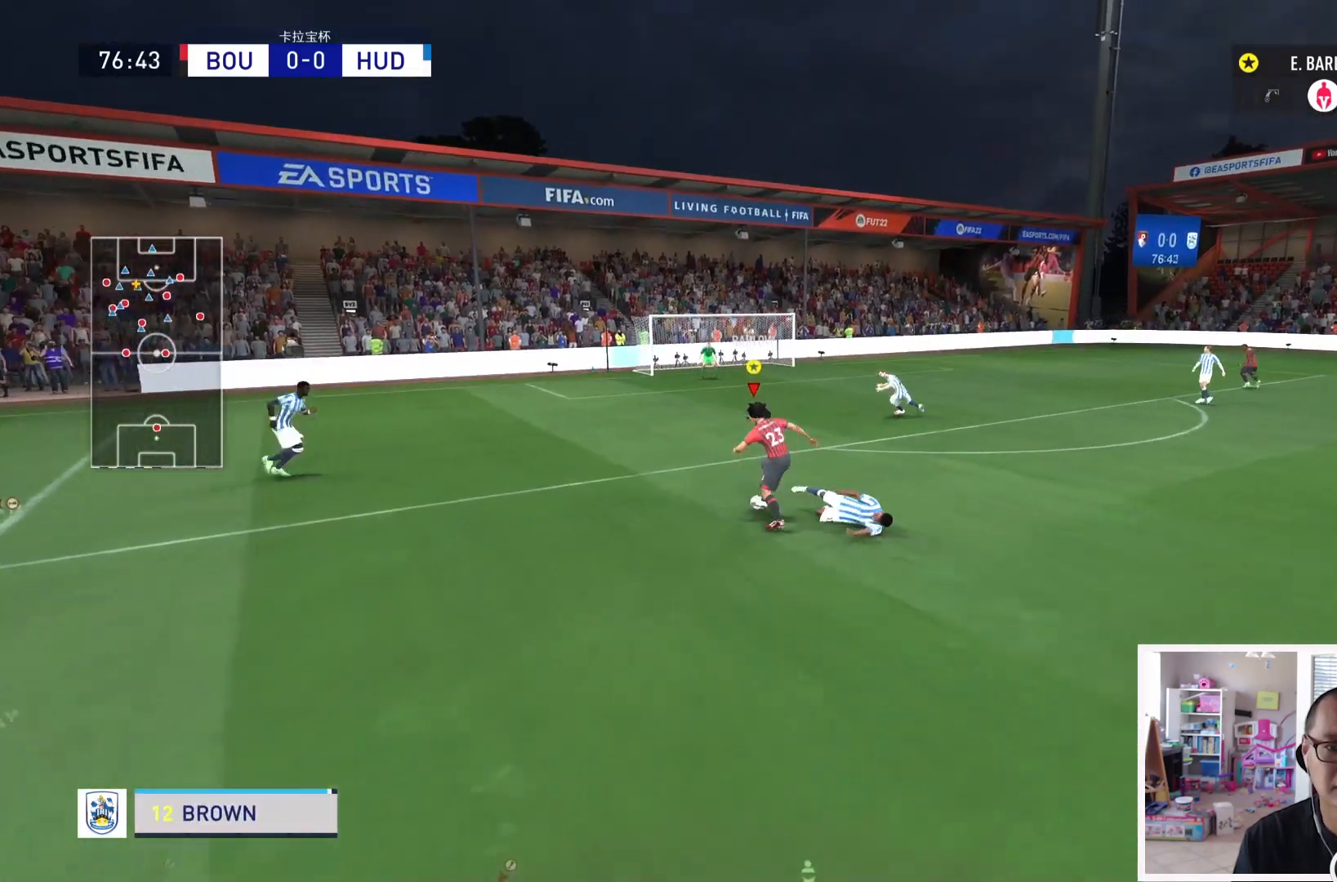
{"buttons": [], "left_stick": "up", "right_stick": "center", "events": [[17, "R1", "down"], [150, "R1", "up"], [284, "left_stick", "up"]]}
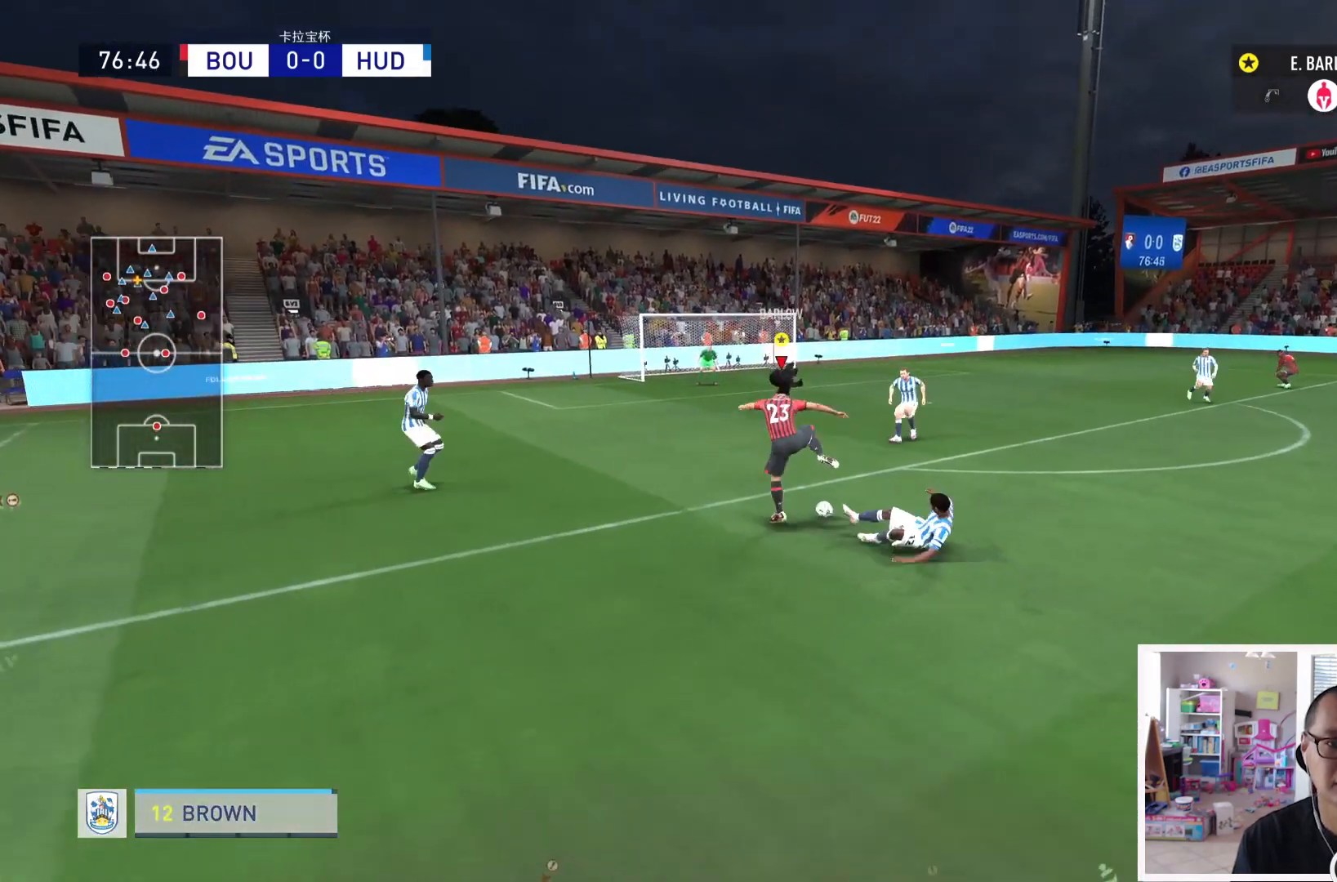
{"buttons": [], "left_stick": "right", "right_stick": "center", "events": [[50, "left_stick", "up-right"], [283, "left_stick", "right"]]}
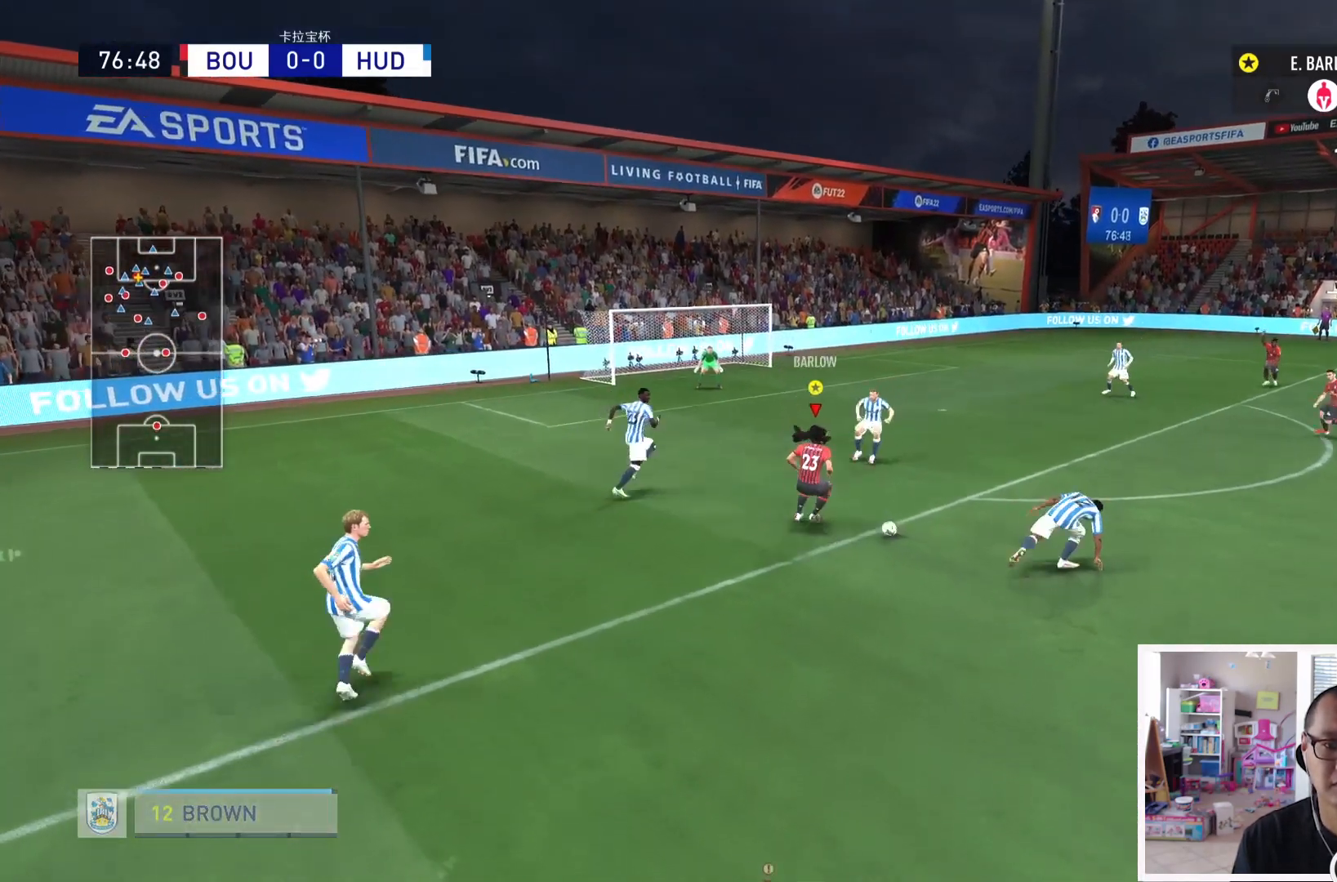
{"buttons": ["CROSS"], "left_stick": "up-right", "right_stick": "center", "events": [[417, "CROSS", "down"], [417, "left_stick", "up-right"]]}
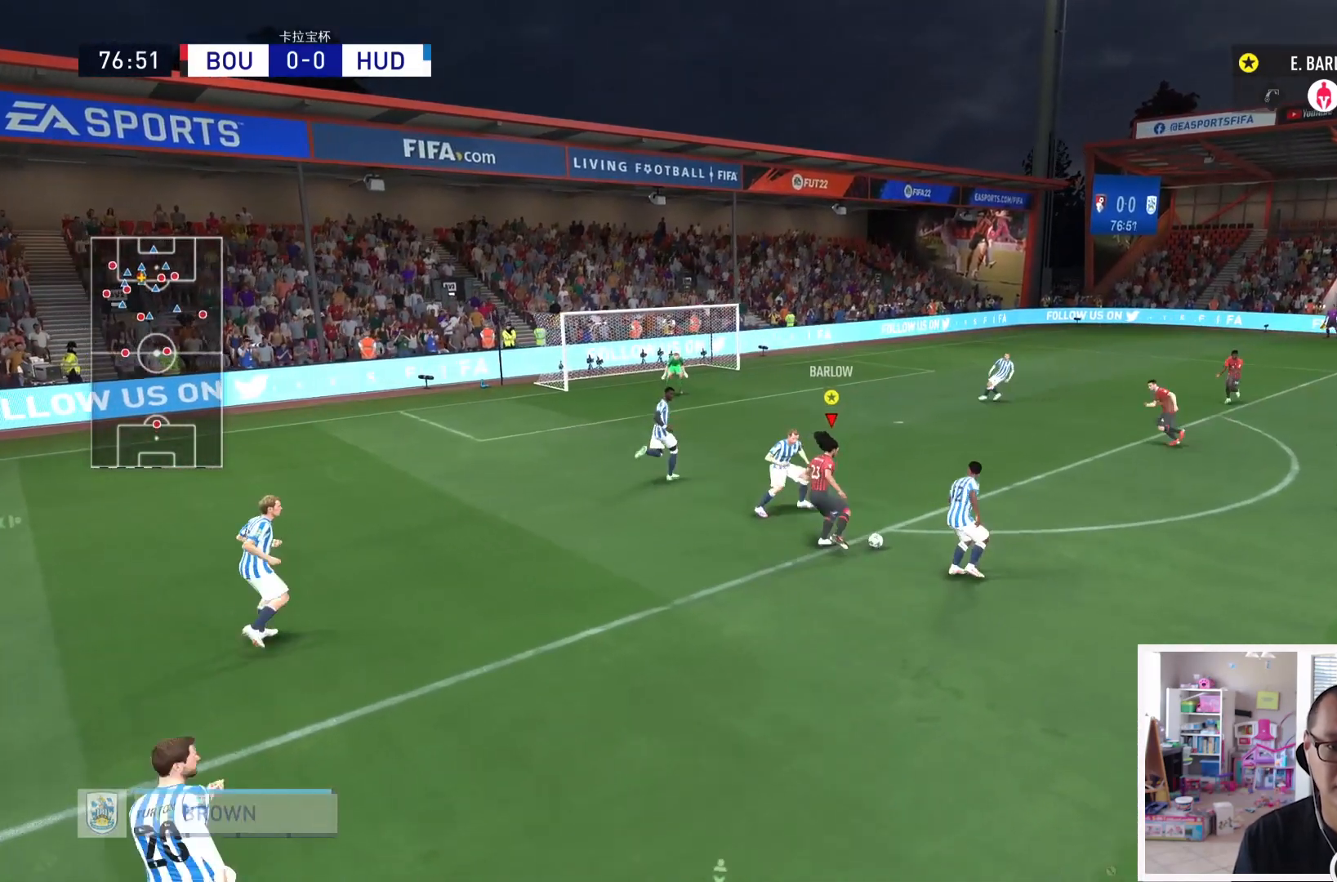
{"buttons": [], "left_stick": "center", "right_stick": "center", "events": [[16, "CROSS", "up"], [216, "left_stick", "center"]]}
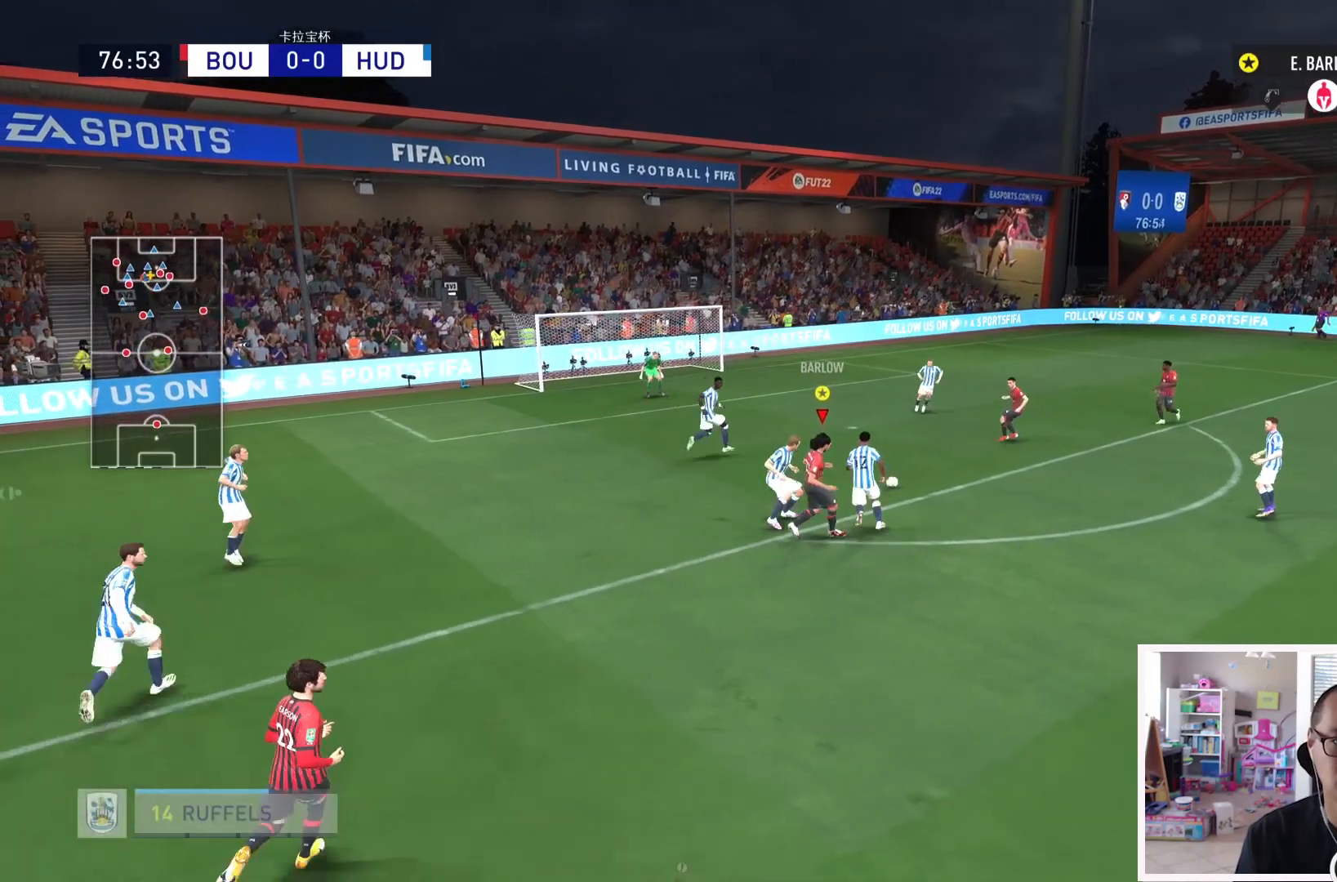
{"buttons": ["SQUARE"], "left_stick": "center", "right_stick": "center", "events": [[384, "SQUARE", "down"]]}
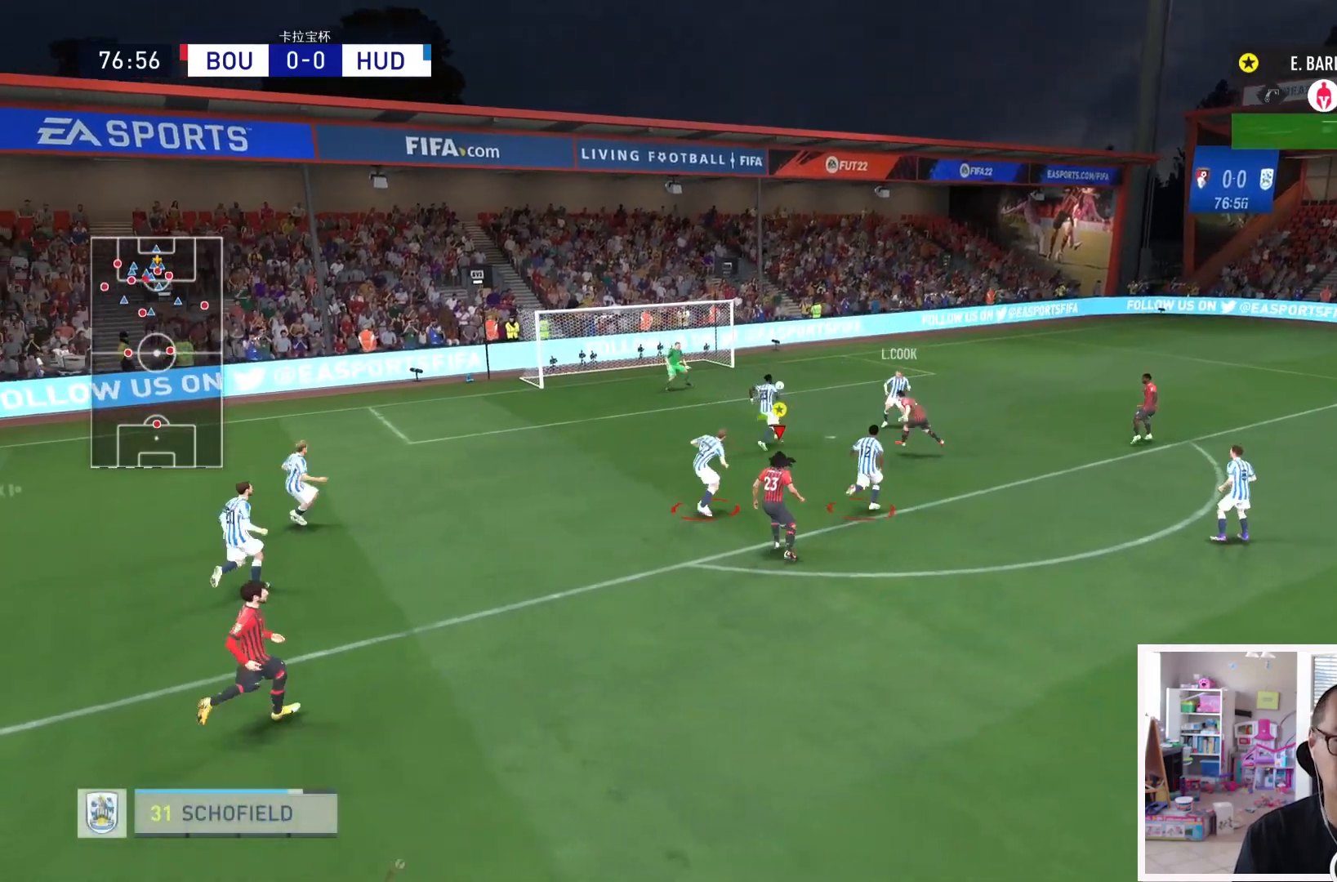
{"buttons": [], "left_stick": "center", "right_stick": "center", "events": [[16, "SQUARE", "up"]]}
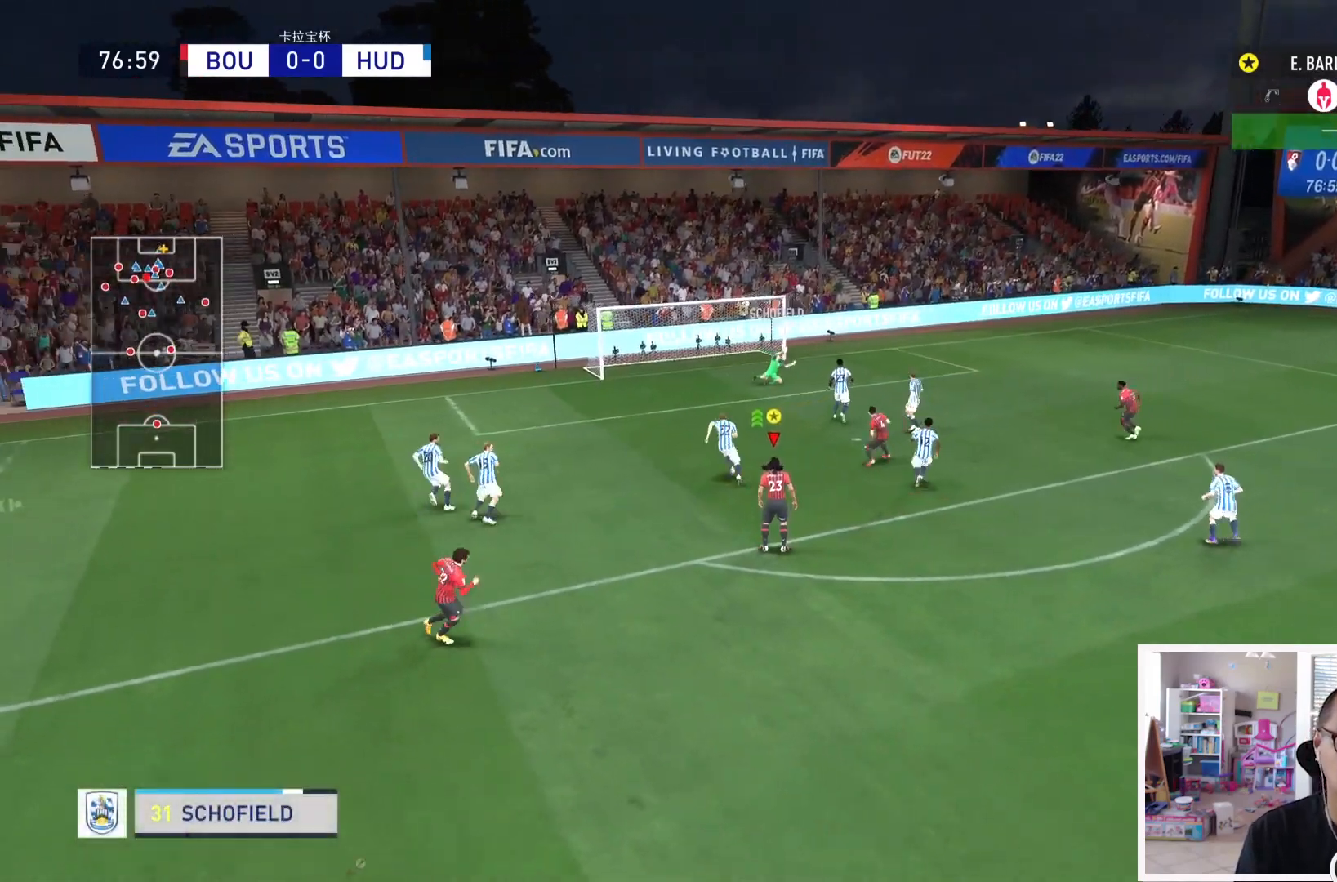
{"buttons": [], "left_stick": "center", "right_stick": "center", "events": []}
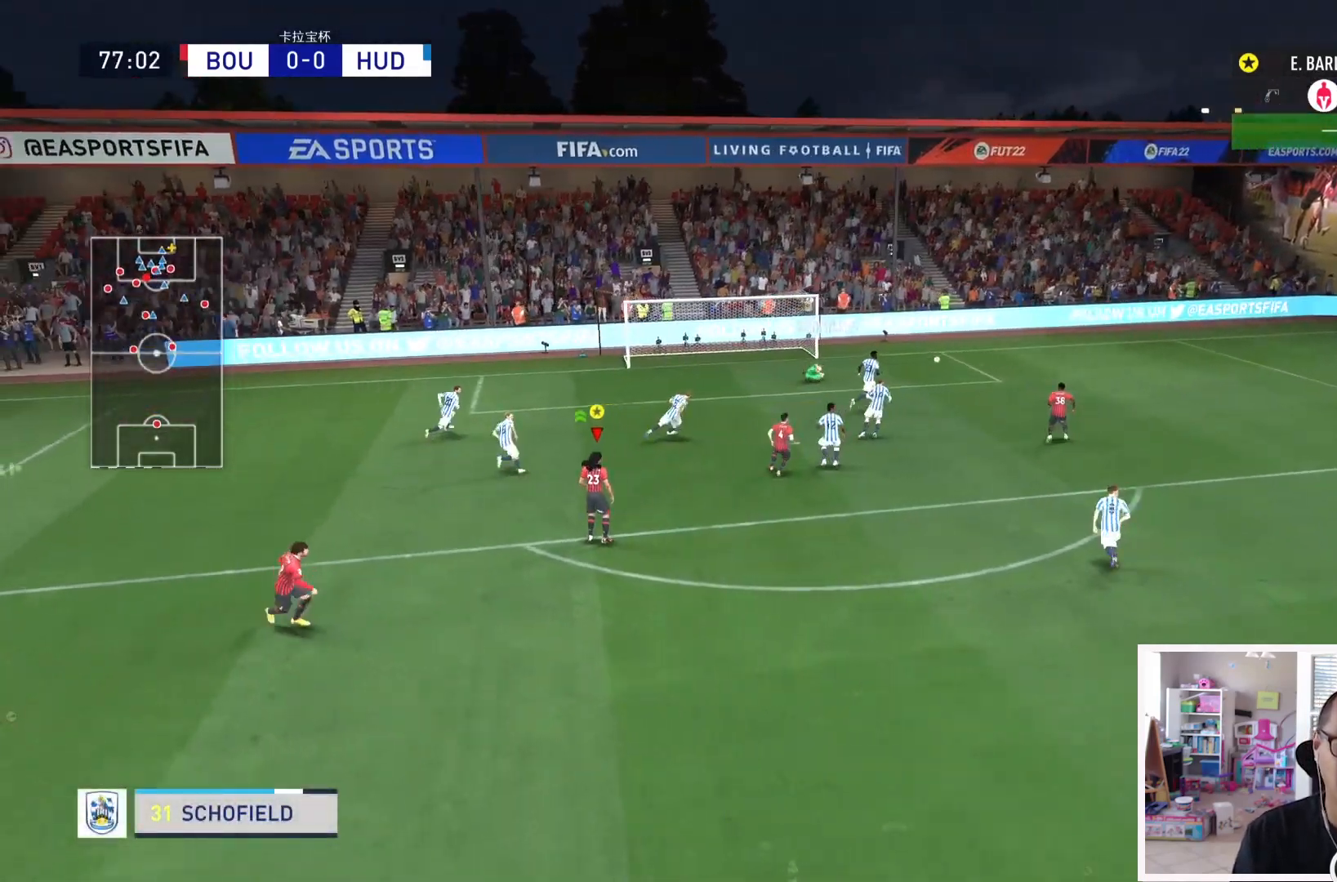
{"buttons": [], "left_stick": "center", "right_stick": "center", "events": []}
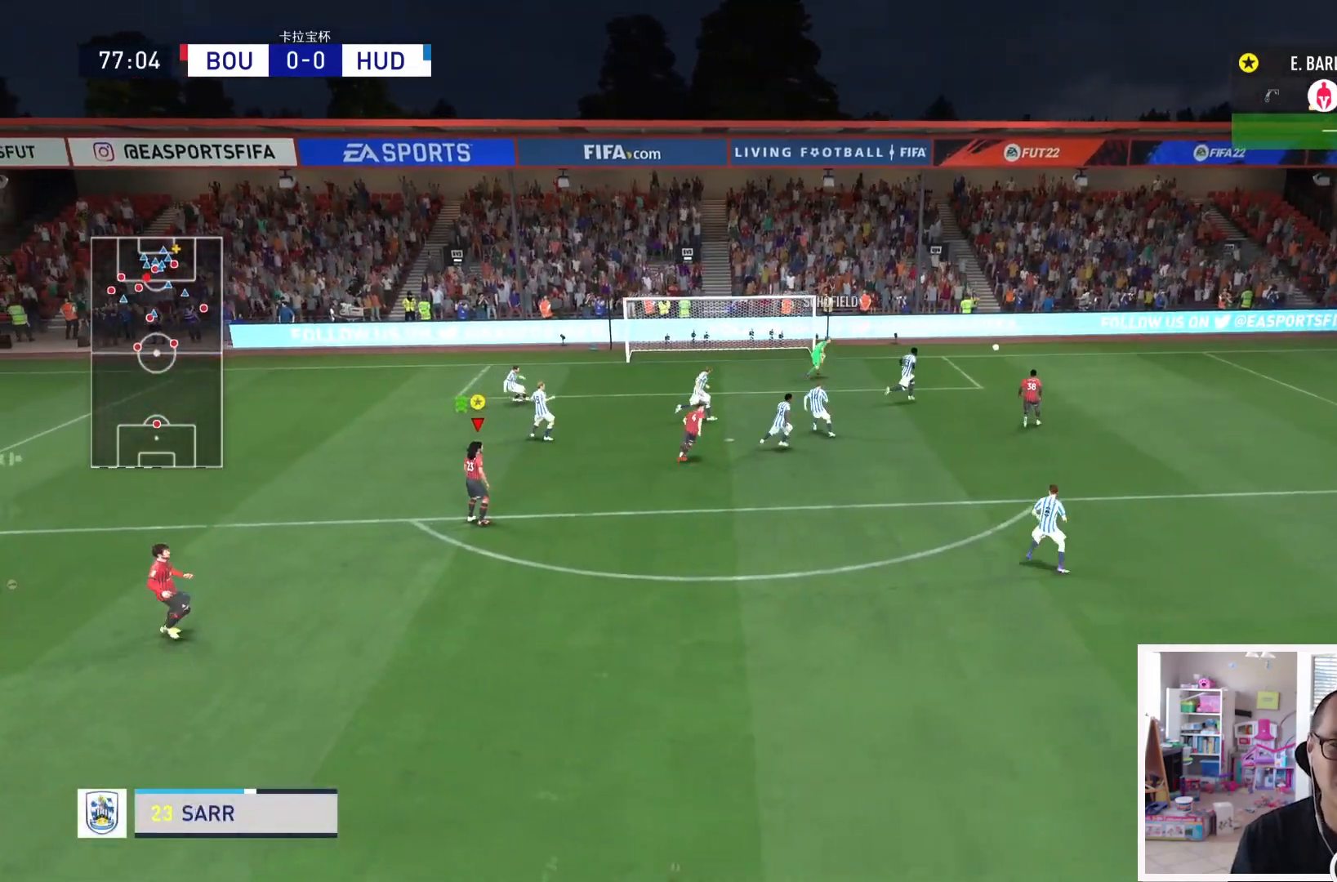
{"buttons": [], "left_stick": "right", "right_stick": "center", "events": [[50, "left_stick", "right"]]}
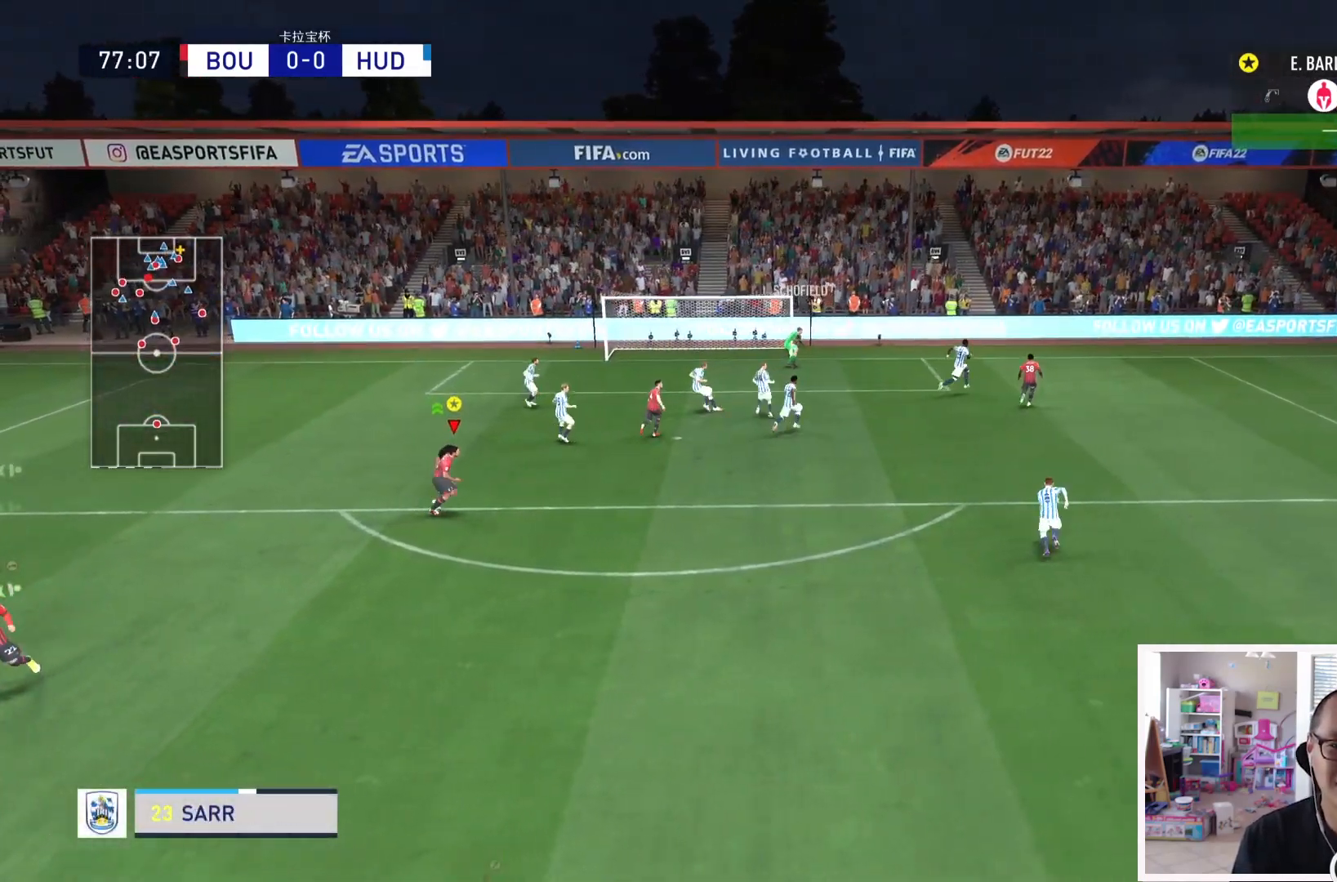
{"buttons": [], "left_stick": "right", "right_stick": "center", "events": []}
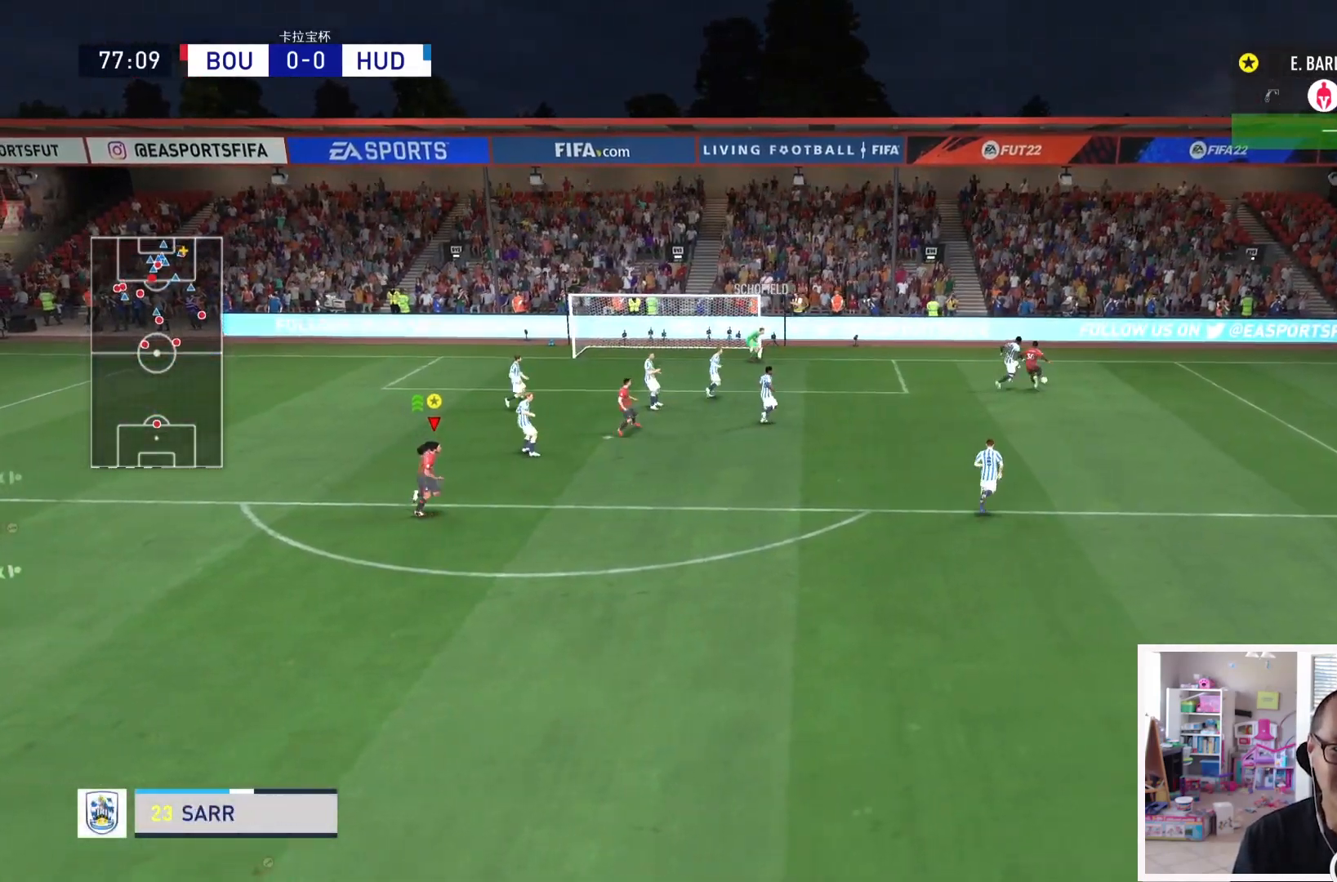
{"buttons": ["L1"], "left_stick": "down-right", "right_stick": "center", "events": [[134, "left_stick", "down-right"], [234, "L1", "down"]]}
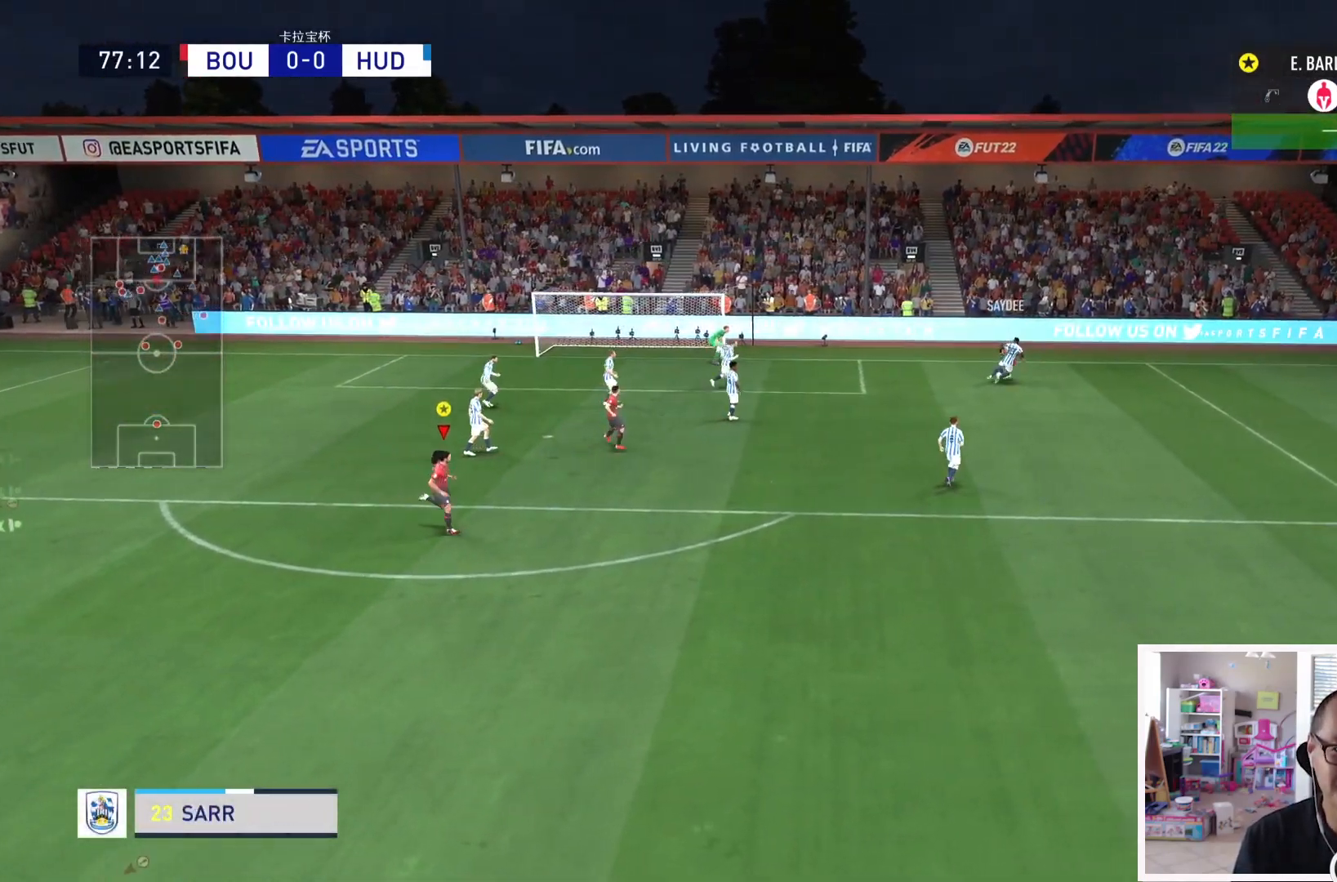
{"buttons": ["L1"], "left_stick": "up-right", "right_stick": "center", "events": [[167, "left_stick", "center"], [334, "left_stick", "up-right"]]}
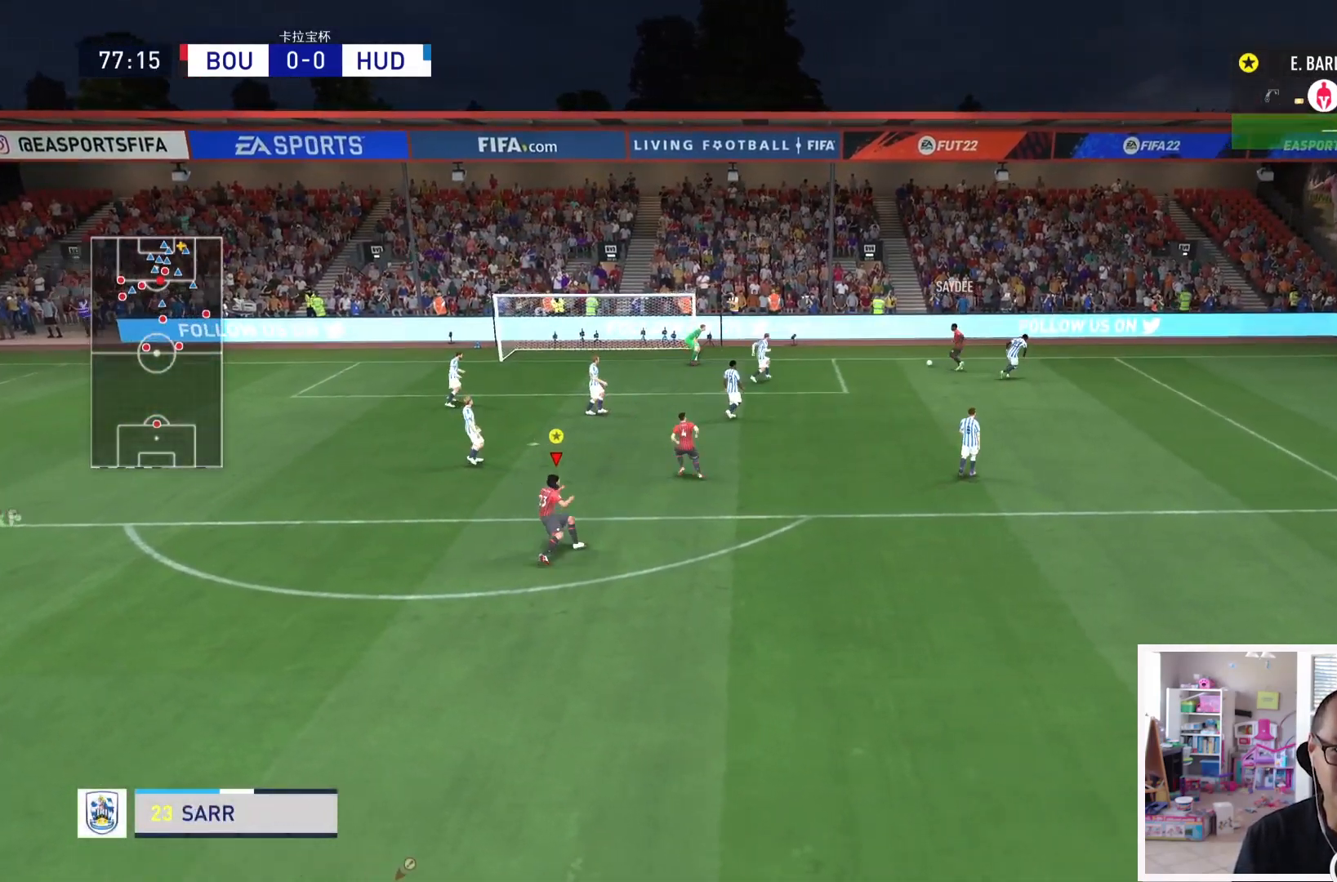
{"buttons": ["L1"], "left_stick": "up", "right_stick": "center", "events": [[167, "left_stick", "up"]]}
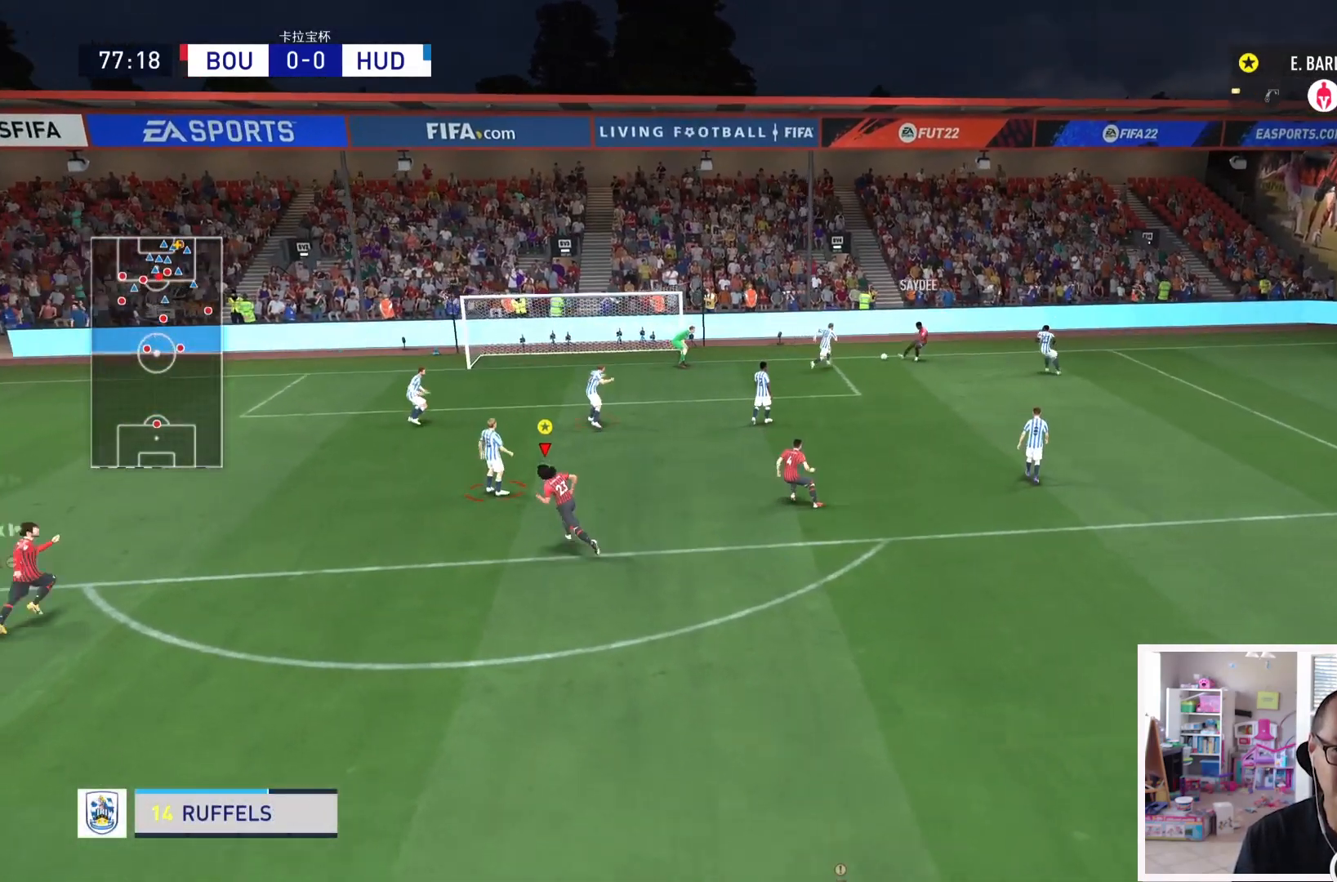
{"buttons": ["L1"], "left_stick": "center", "right_stick": "center", "events": [[167, "left_stick", "right"], [233, "left_stick", "center"]]}
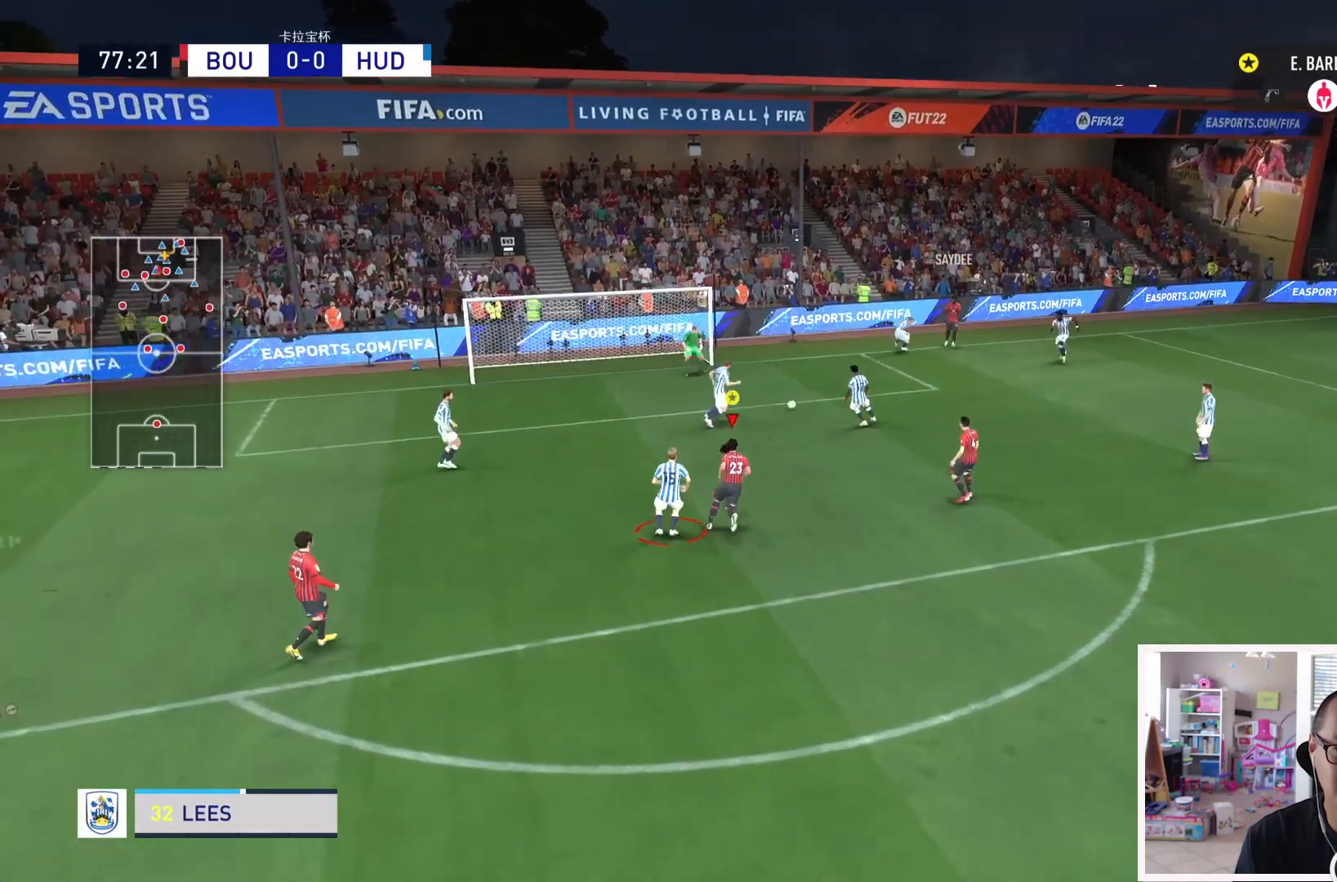
{"buttons": ["L1"], "left_stick": "right", "right_stick": "center", "events": [[501, "left_stick", "right"]]}
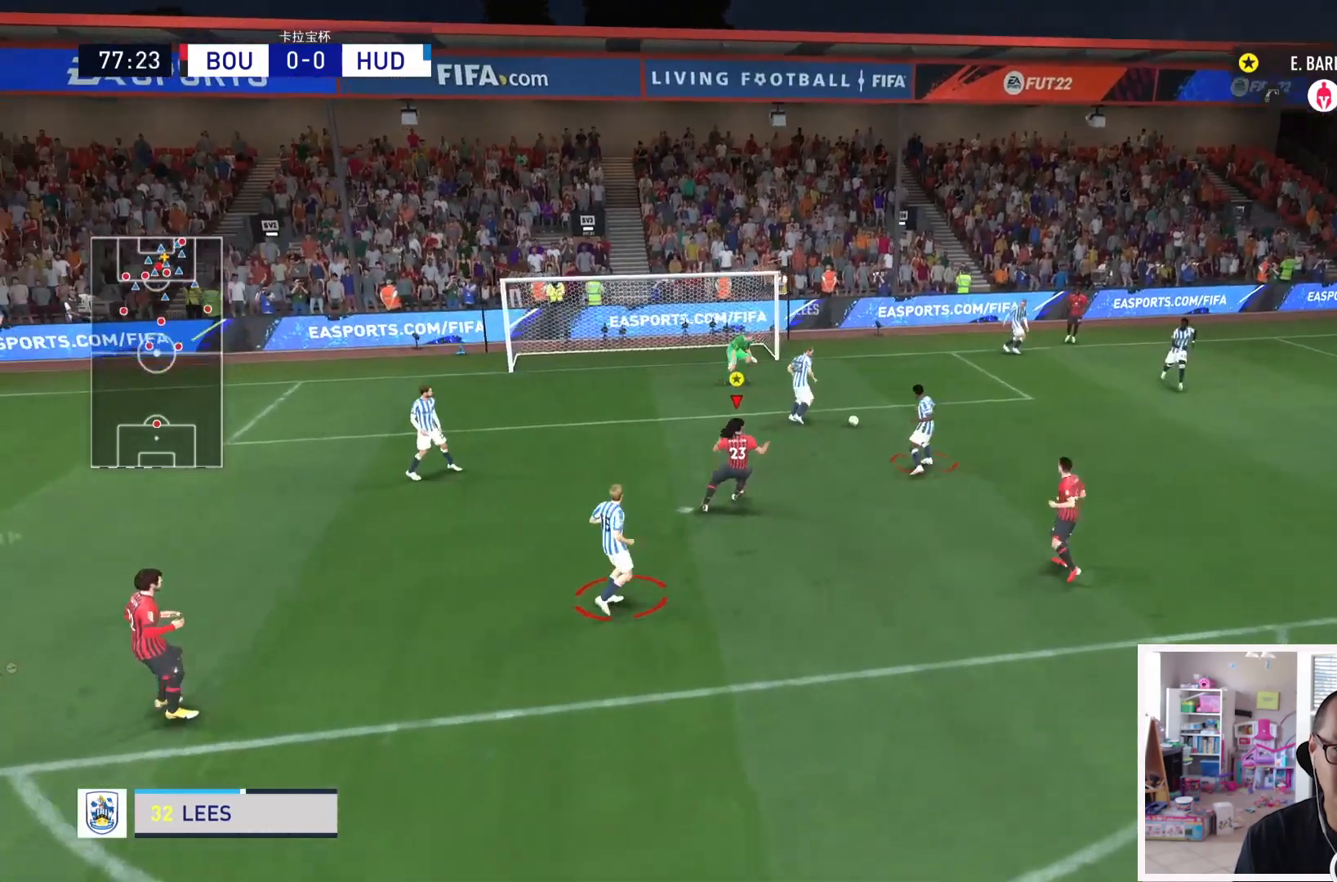
{"buttons": [], "left_stick": "down-right", "right_stick": "center", "events": [[367, "left_stick", "down-right"], [500, "L1", "up"]]}
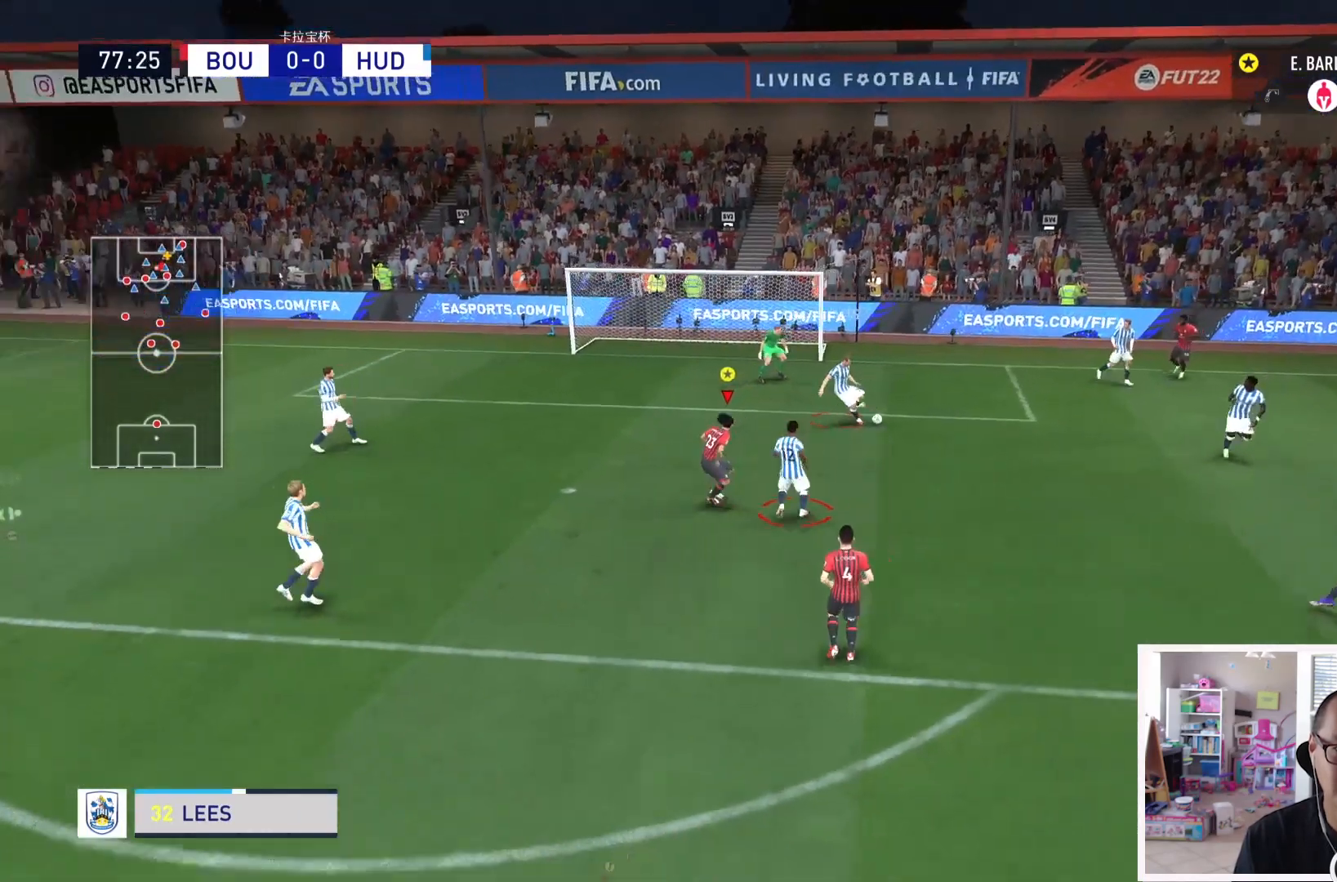
{"buttons": ["L2"], "left_stick": "down-right", "right_stick": "center", "events": [[167, "L2", "down"]]}
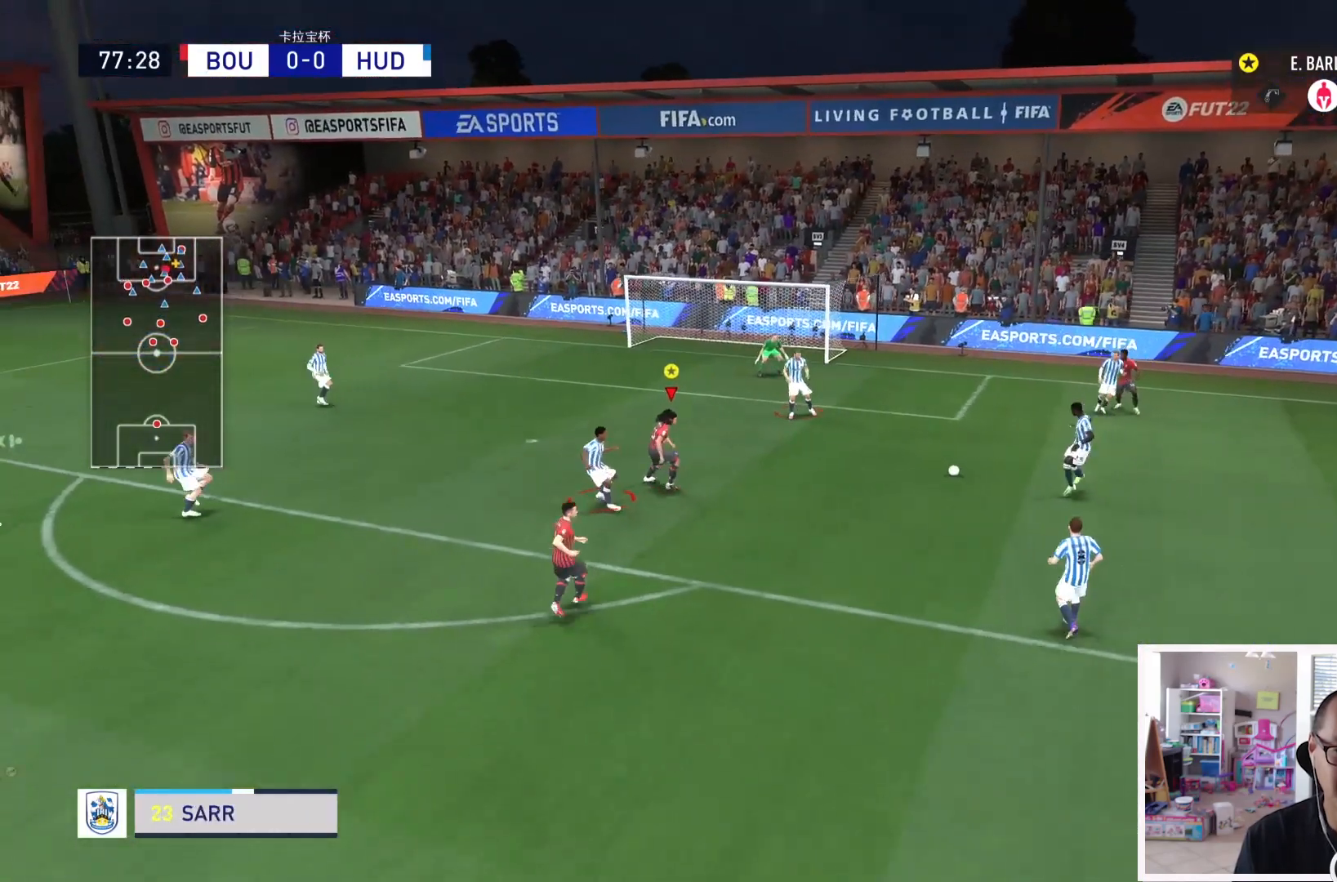
{"buttons": ["L1"], "left_stick": "down", "right_stick": "center", "events": [[133, "left_stick", "down"], [400, "L1", "down"], [467, "L2", "up"]]}
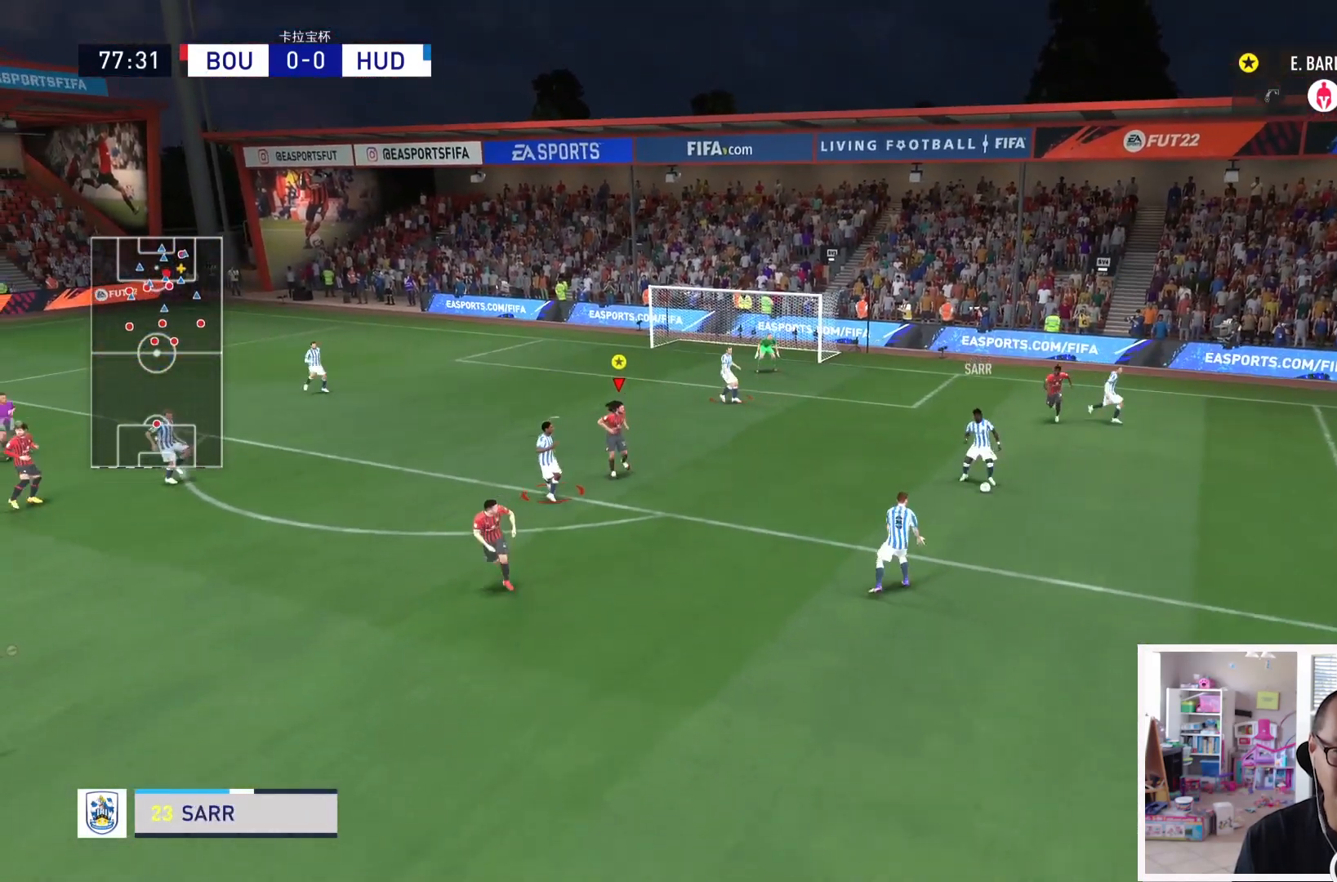
{"buttons": ["L1"], "left_stick": "center", "right_stick": "center", "events": [[100, "left_stick", "center"]]}
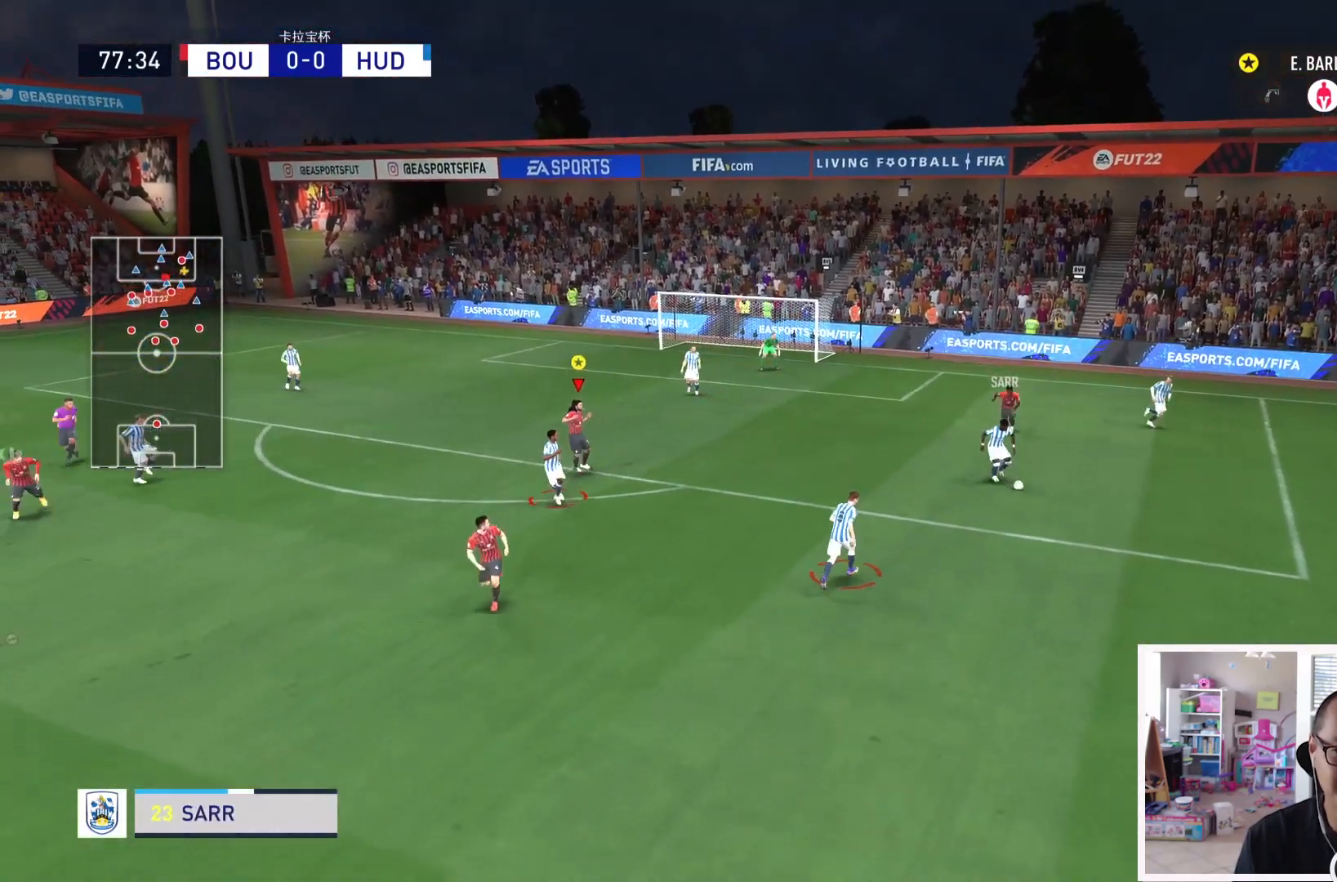
{"buttons": ["L1"], "left_stick": "center", "right_stick": "center", "events": []}